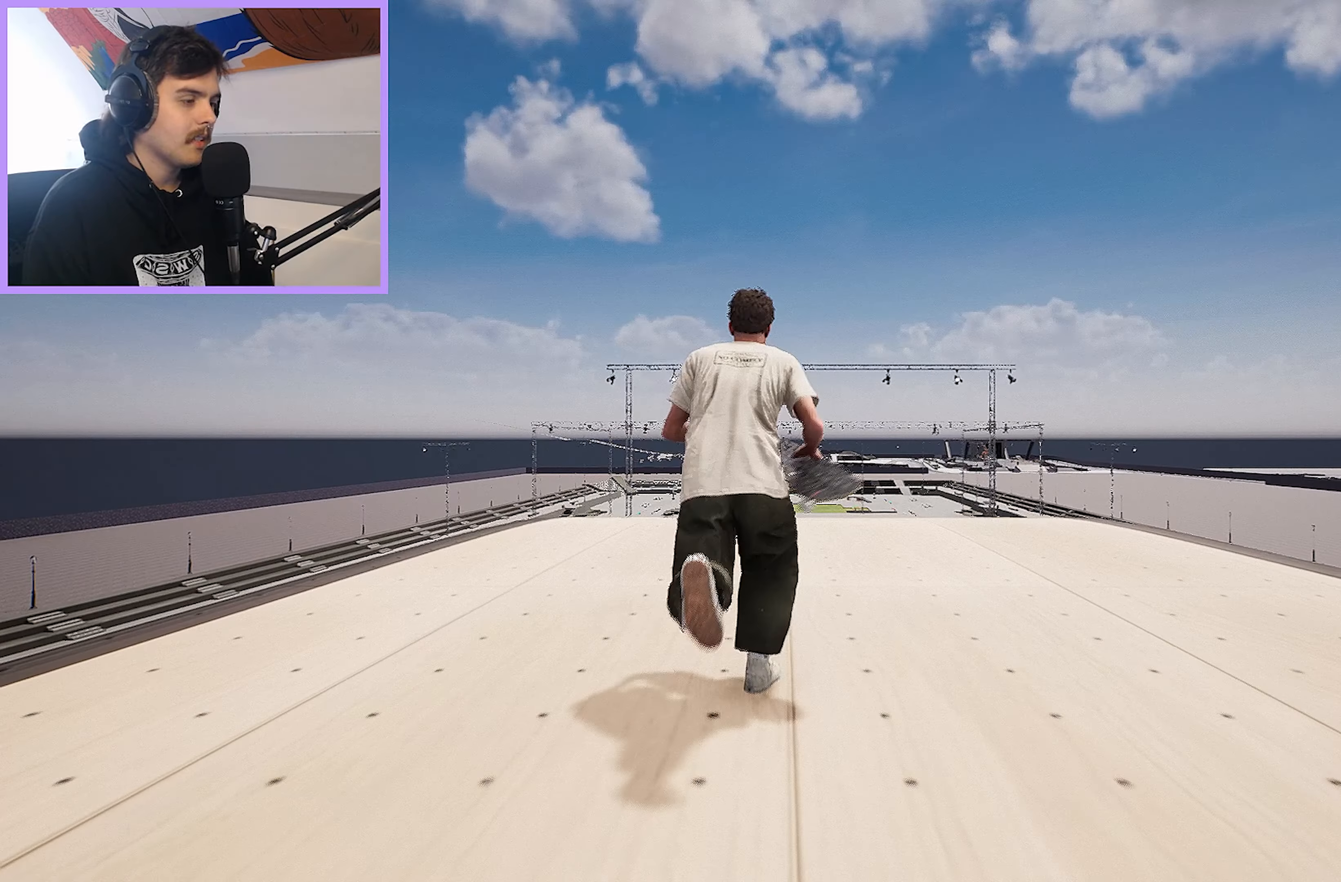
Gameplay with a controller (Xbox layout); each line is a JSON object with the inputs held at the frame after it (dt_ms = milliseconds from this image to that frame). "events" lists button and stick changes between this image and that frame as [ms after this image, input, new state], when the widget could be followed in between.
{"dt_ms": 500, "buttons": [], "left_stick": "up", "right_stick": "center", "events": [[133, "A", "up"], [183, "Y", "down"], [250, "Y", "up"], [317, "A", "down"], [367, "A", "up"], [417, "A", "down"], [483, "A", "up"]]}
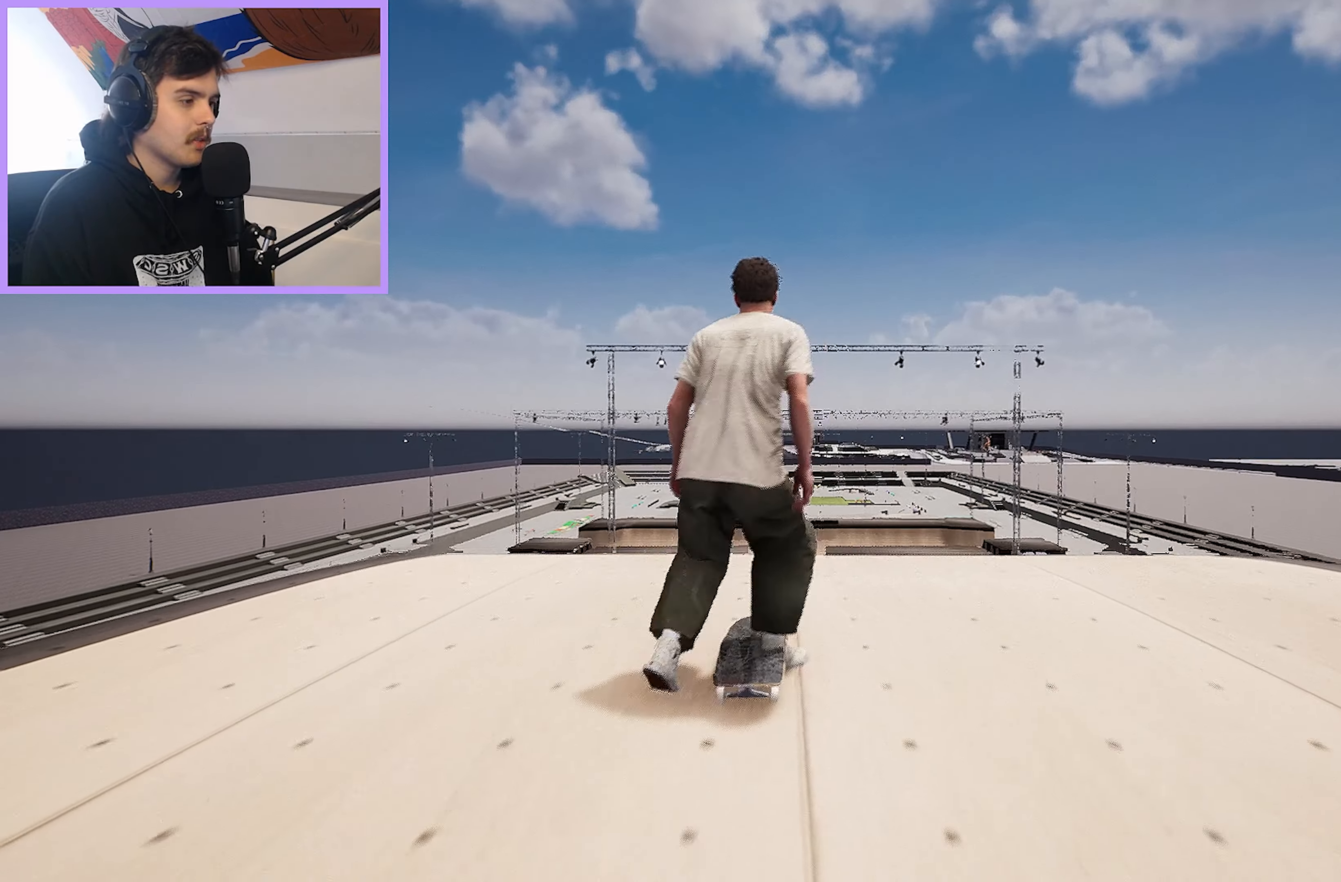
{"dt_ms": 500, "buttons": [], "left_stick": "center", "right_stick": "center", "events": [[17, "left_stick", "center"], [50, "A", "down"], [133, "A", "up"]]}
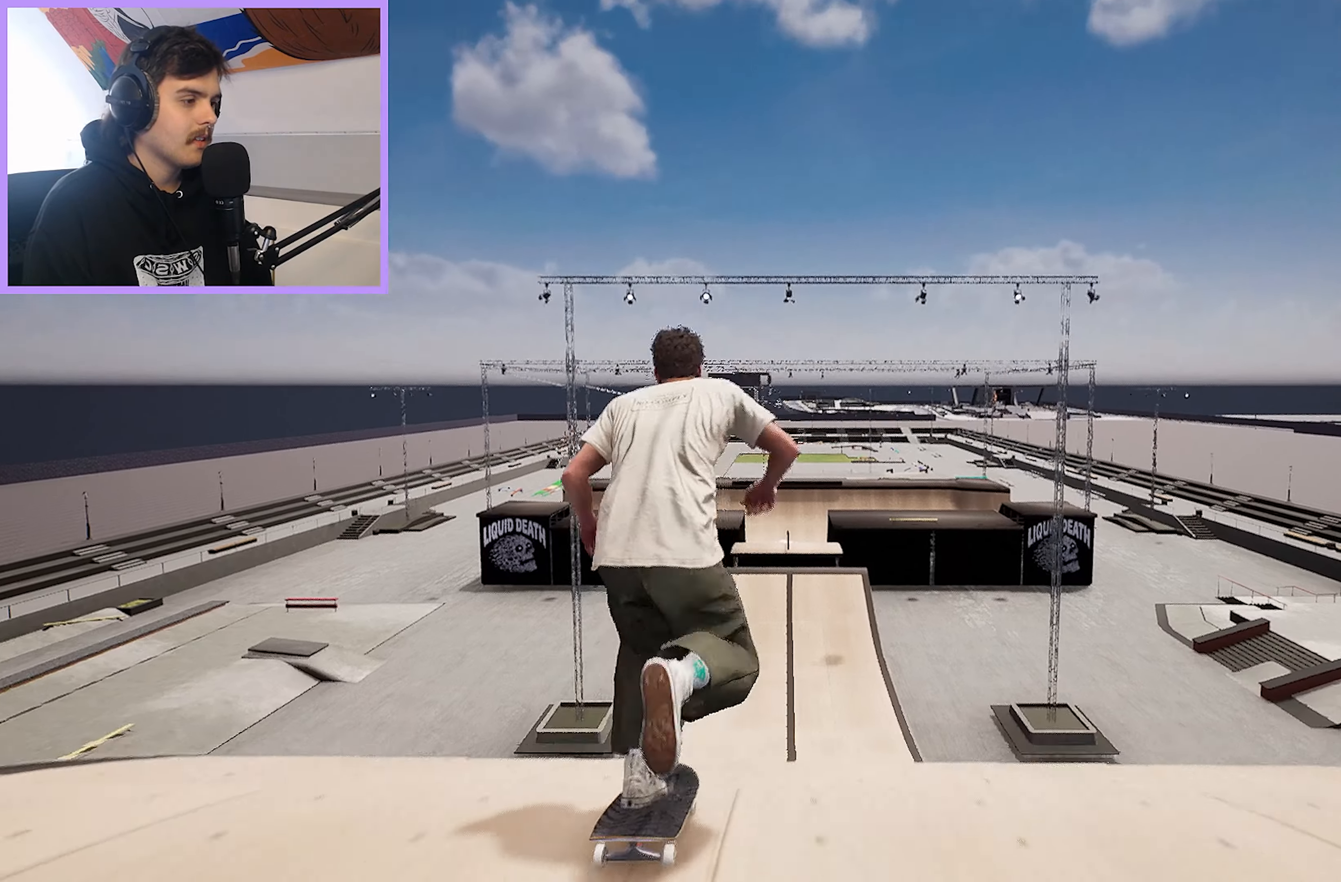
{"dt_ms": 500, "buttons": [], "left_stick": "center", "right_stick": "center", "events": []}
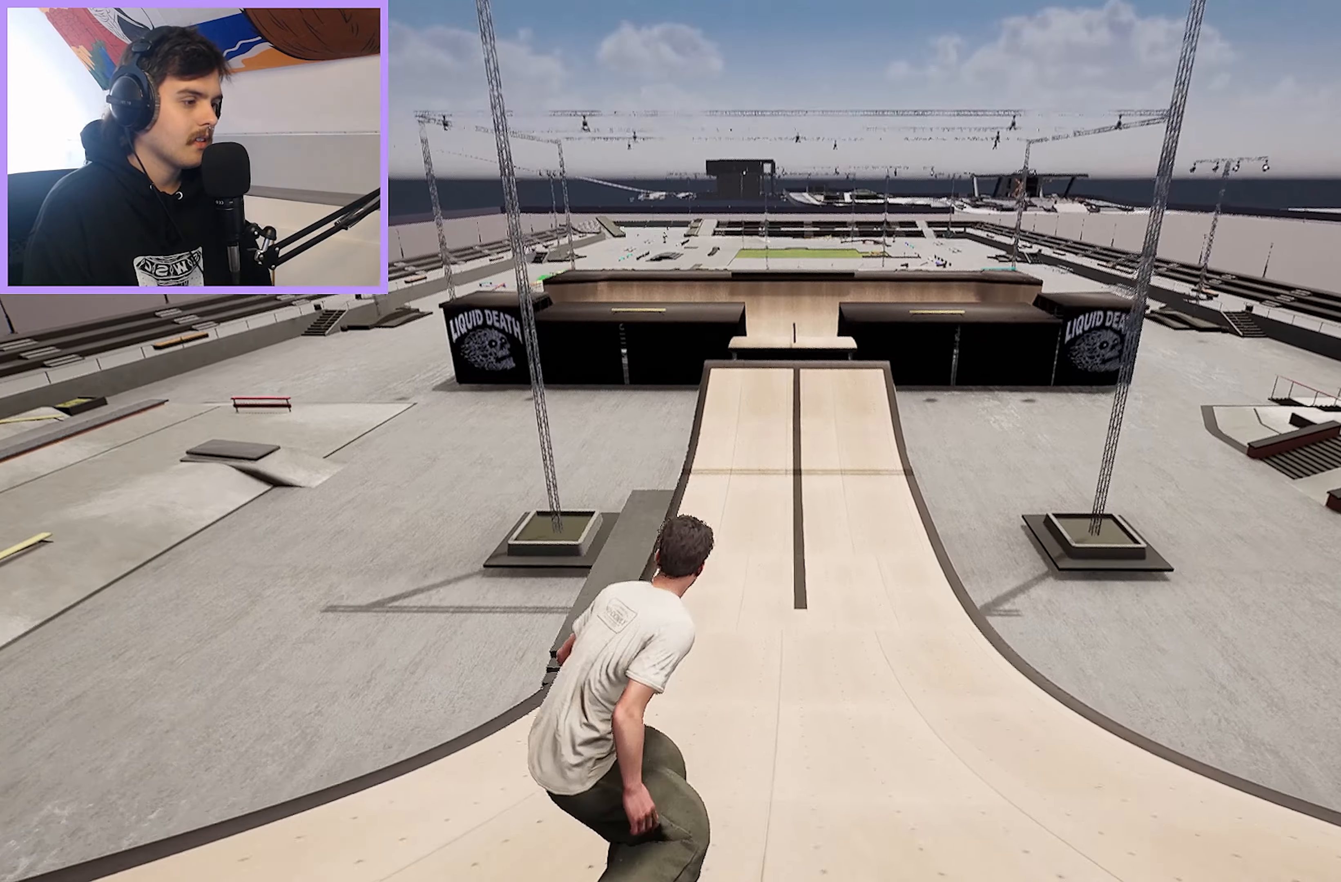
{"dt_ms": 500, "buttons": [], "left_stick": "center", "right_stick": "center", "events": []}
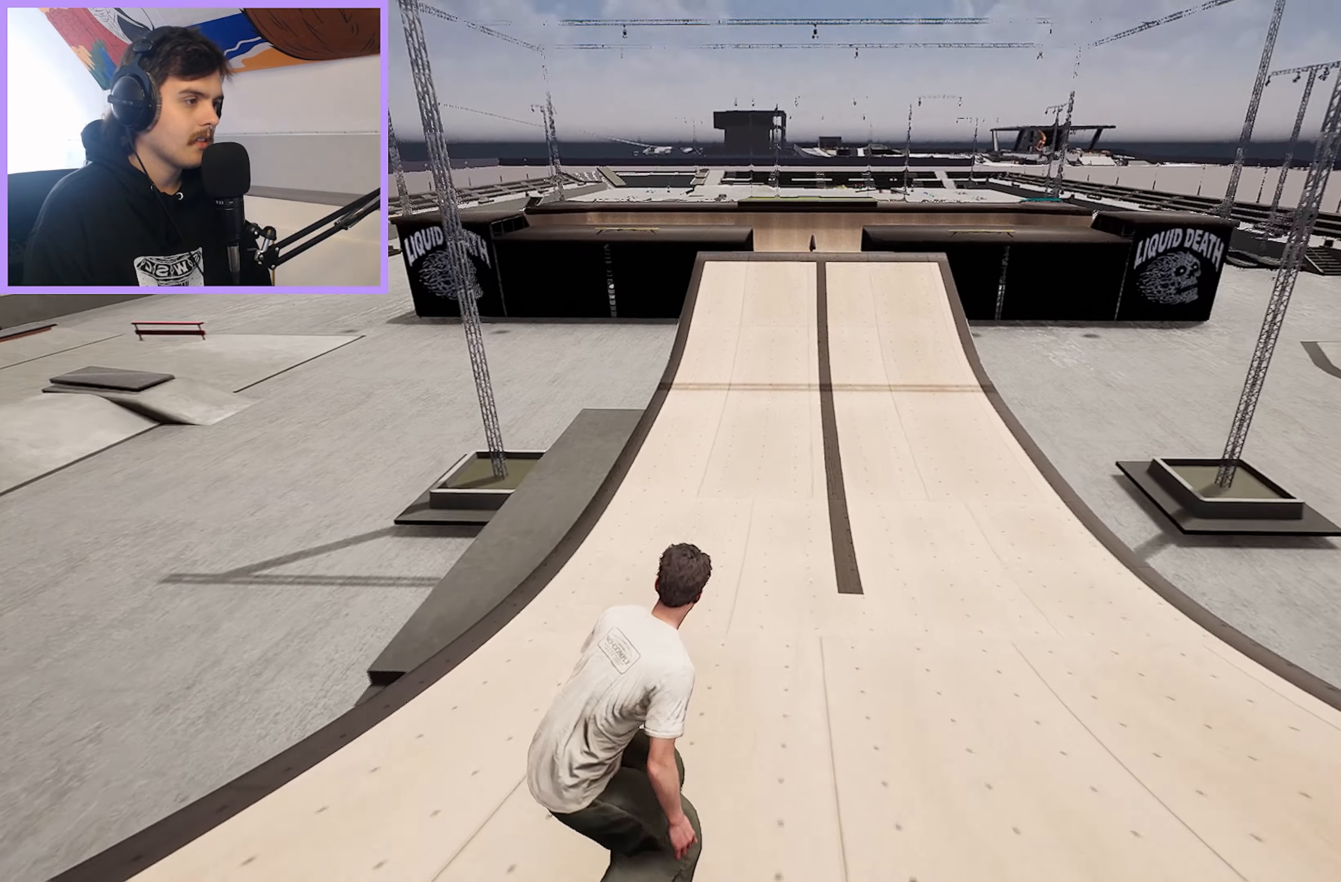
{"dt_ms": 500, "buttons": [], "left_stick": "center", "right_stick": "center", "events": [[233, "R2", "down"], [283, "R2", "up"]]}
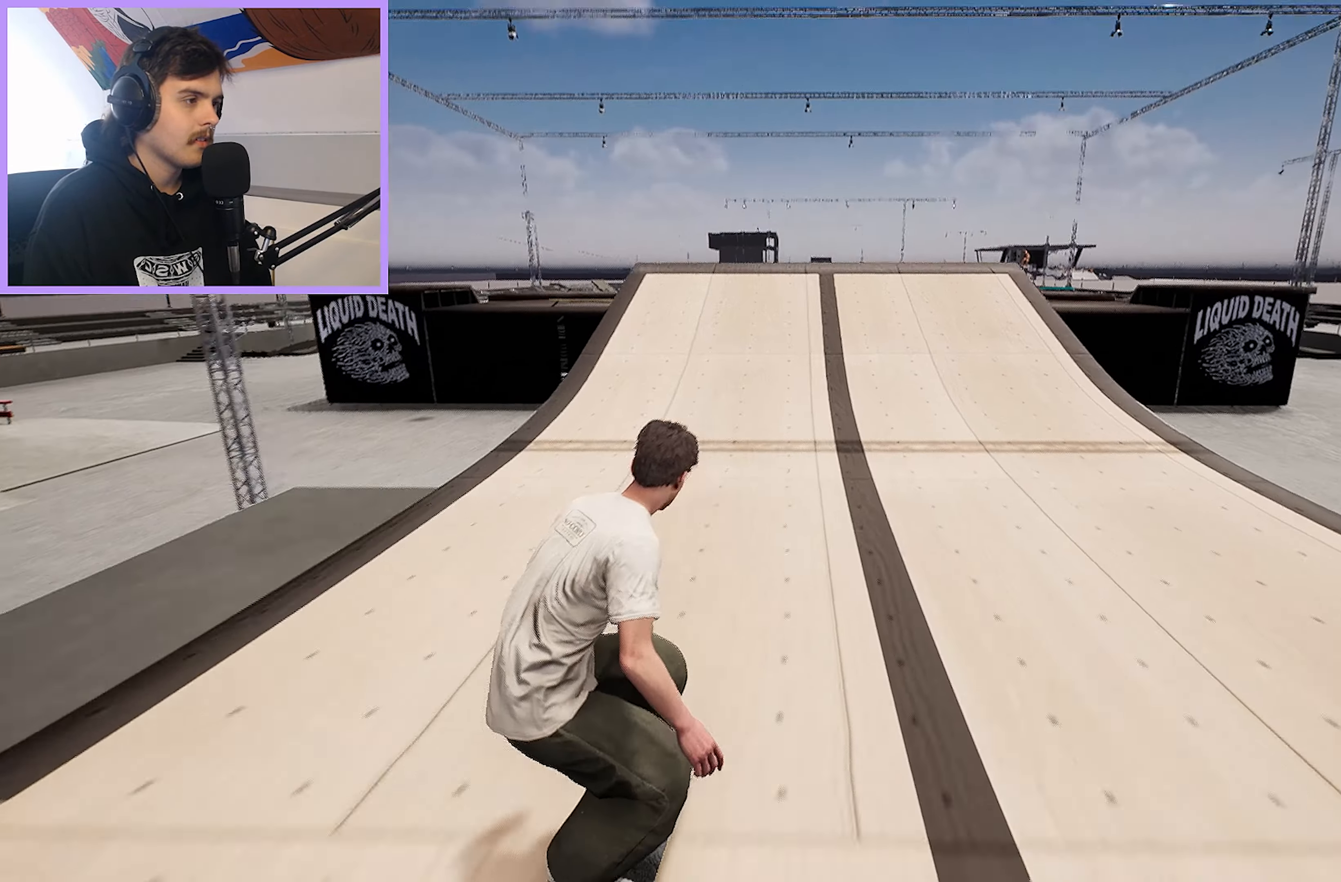
{"dt_ms": 500, "buttons": [], "left_stick": "center", "right_stick": "down", "events": [[67, "right_stick", "down"], [217, "L2", "down"], [267, "L2", "up"]]}
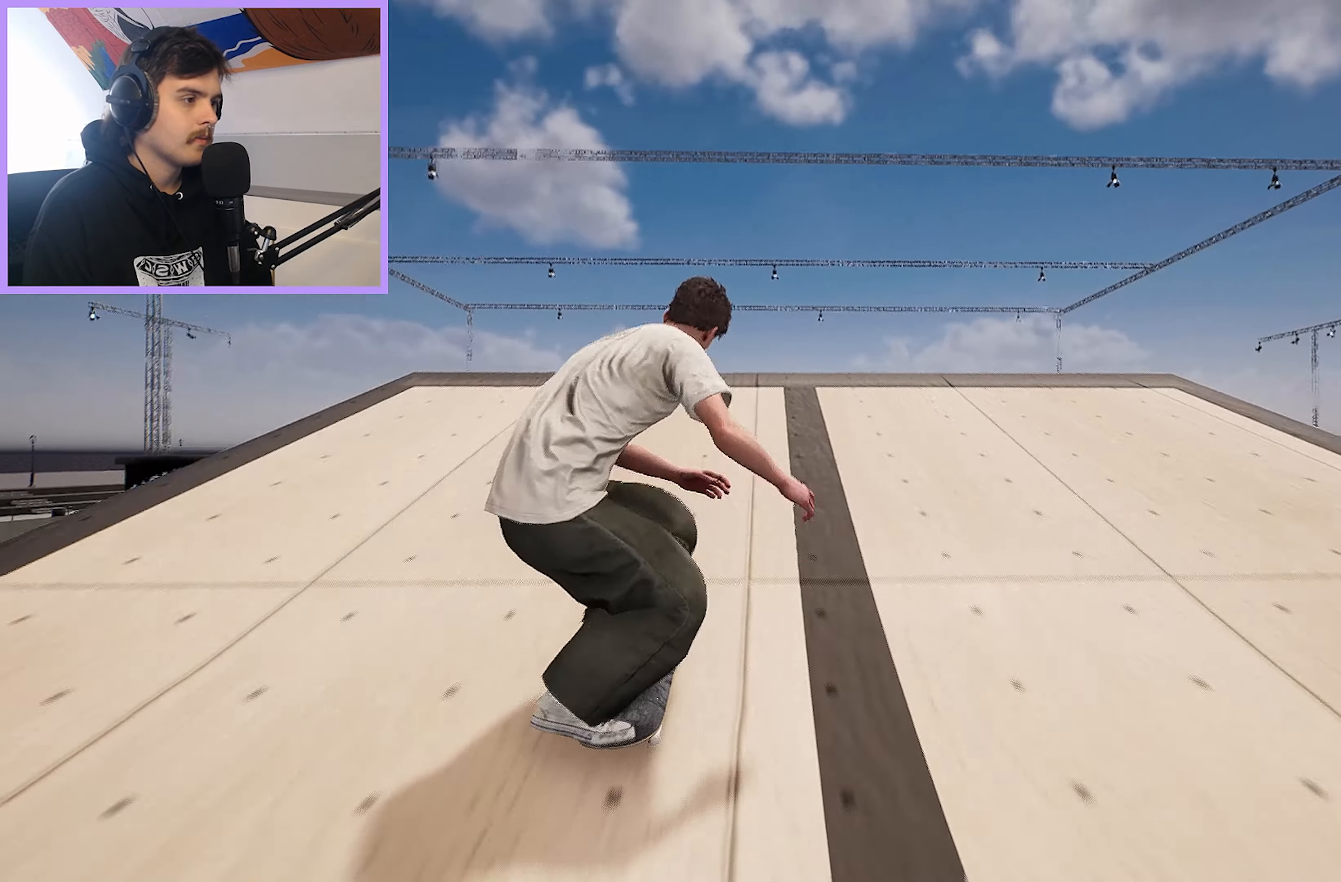
{"dt_ms": 500, "buttons": [], "left_stick": "up", "right_stick": "up", "events": [[33, "left_stick", "up"], [33, "right_stick", "up"]]}
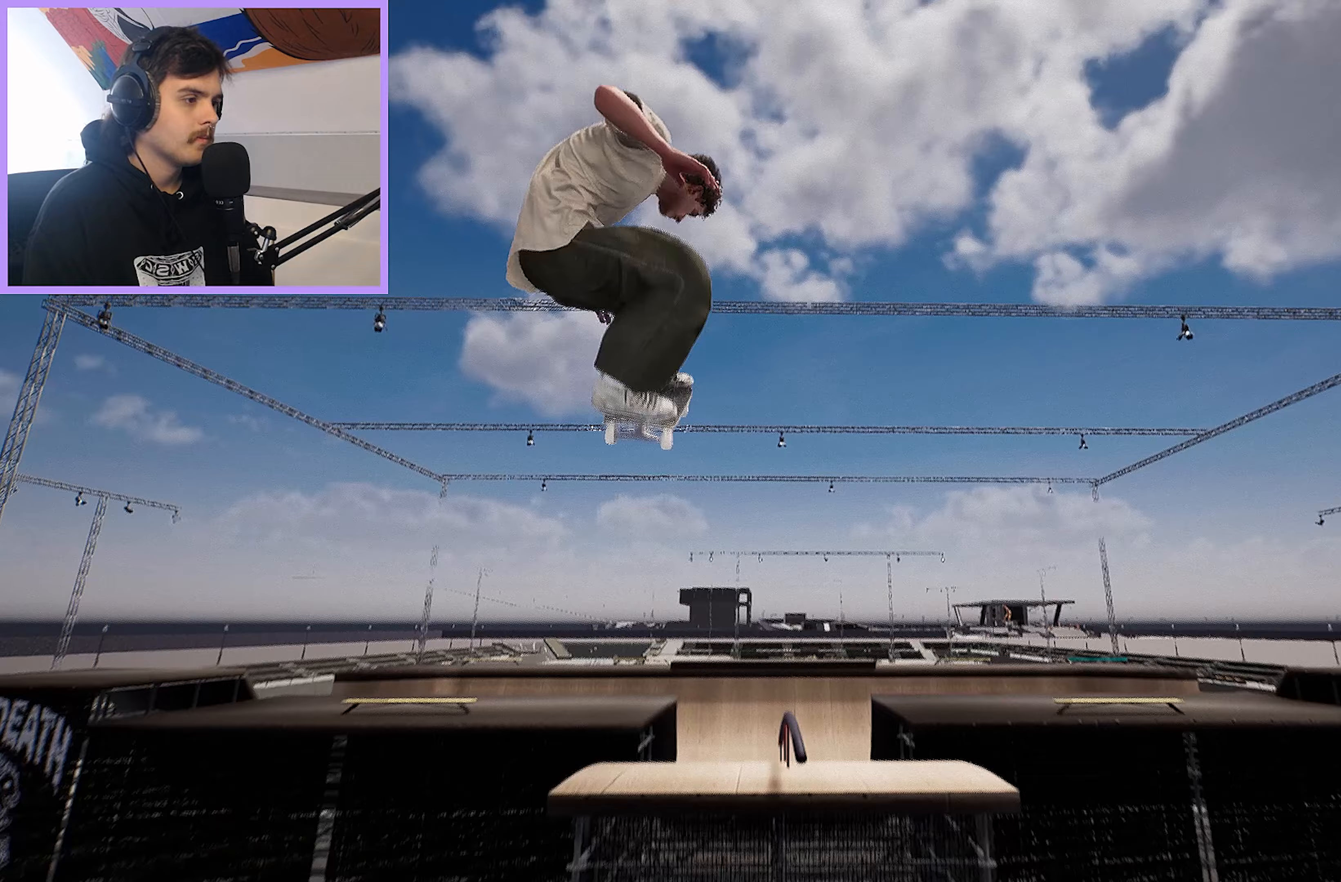
{"dt_ms": 500, "buttons": [], "left_stick": "up", "right_stick": "up", "events": []}
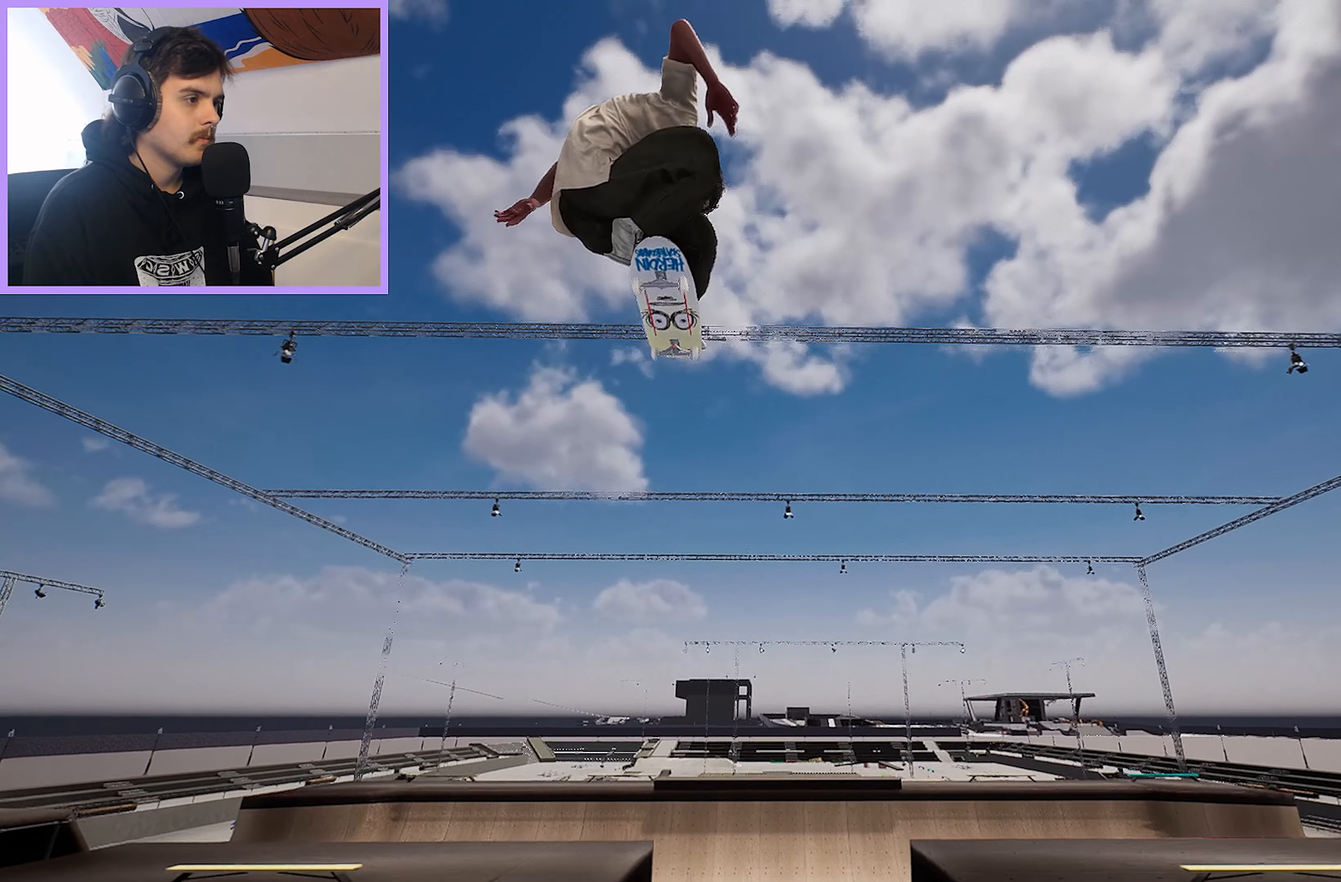
{"dt_ms": 1000, "buttons": [], "left_stick": "center", "right_stick": "center"}
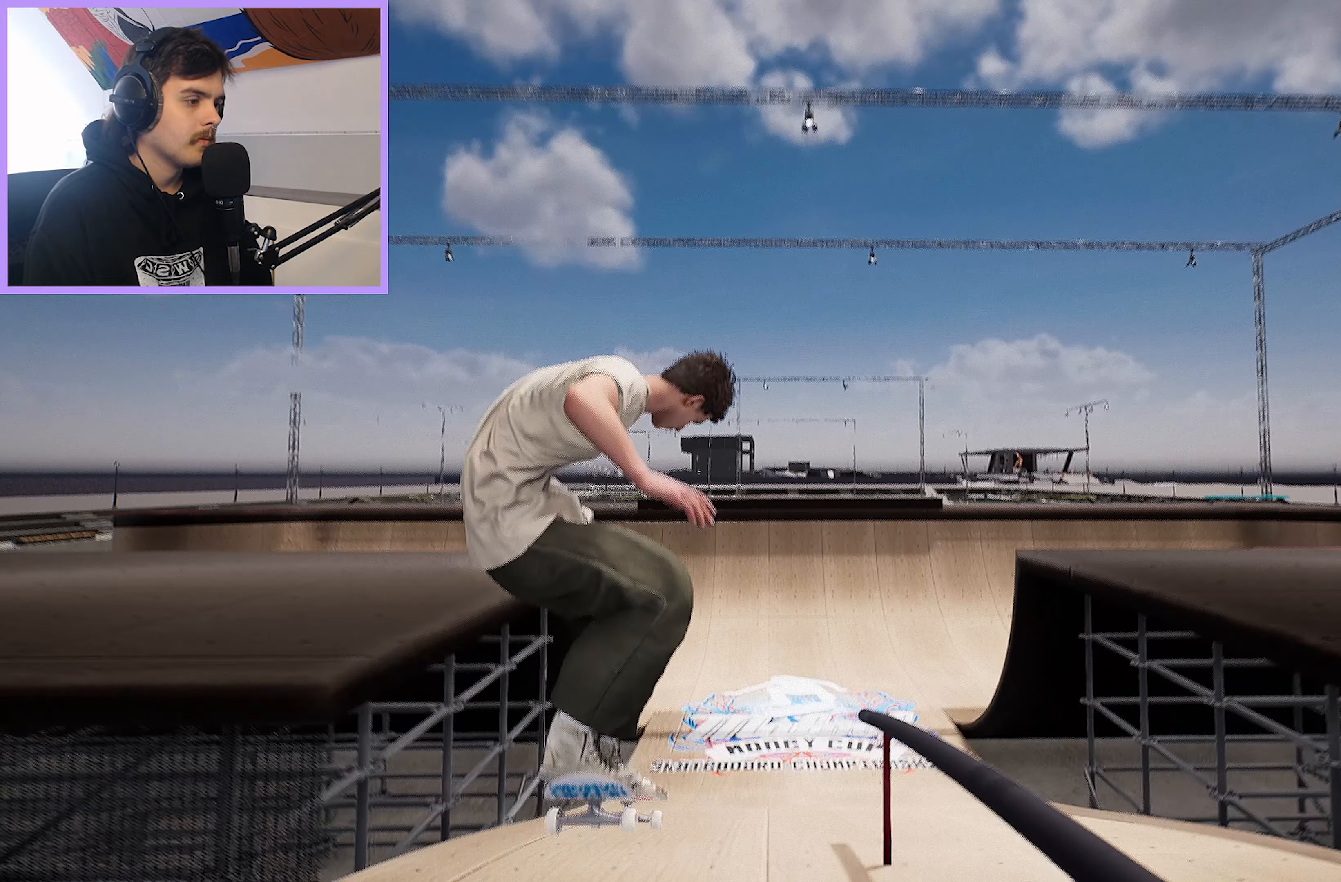
{"dt_ms": 500, "buttons": [], "left_stick": "center", "right_stick": "center", "events": []}
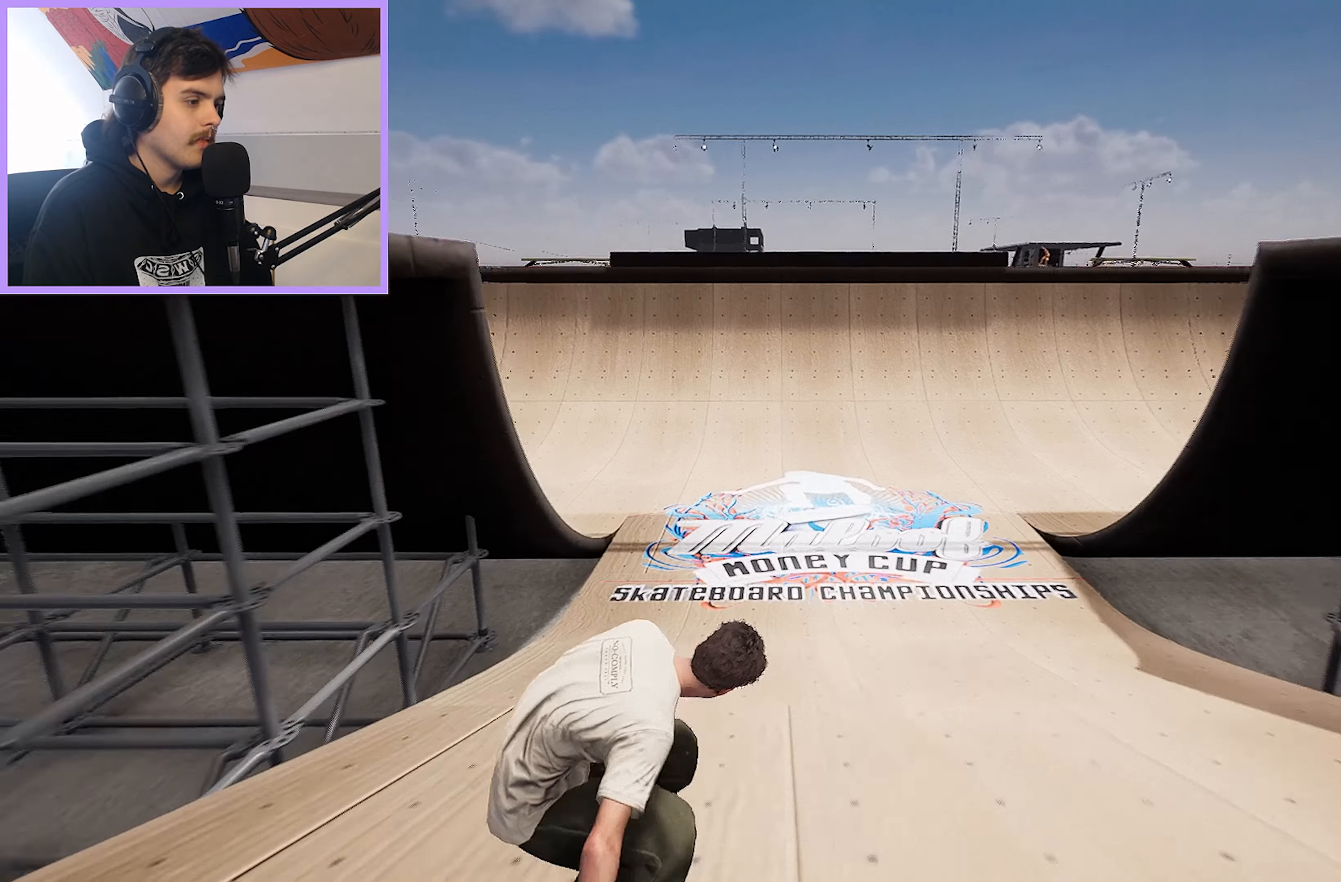
{"dt_ms": 500, "buttons": [], "left_stick": "center", "right_stick": "center", "events": [[200, "R2", "down"], [317, "R2", "up"]]}
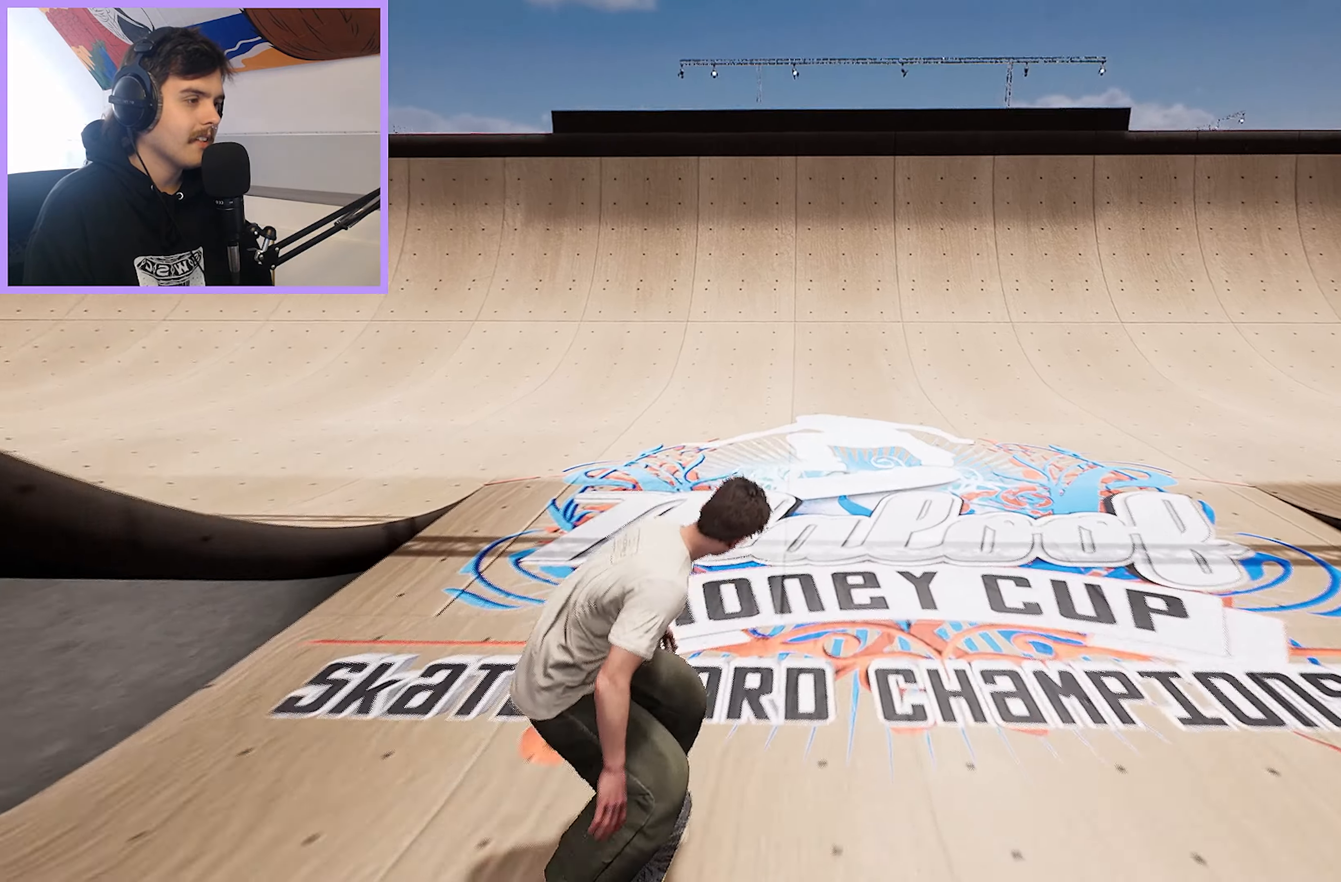
{"dt_ms": 500, "buttons": [], "left_stick": "center", "right_stick": "center", "events": [[33, "L2", "down"], [100, "L2", "up"]]}
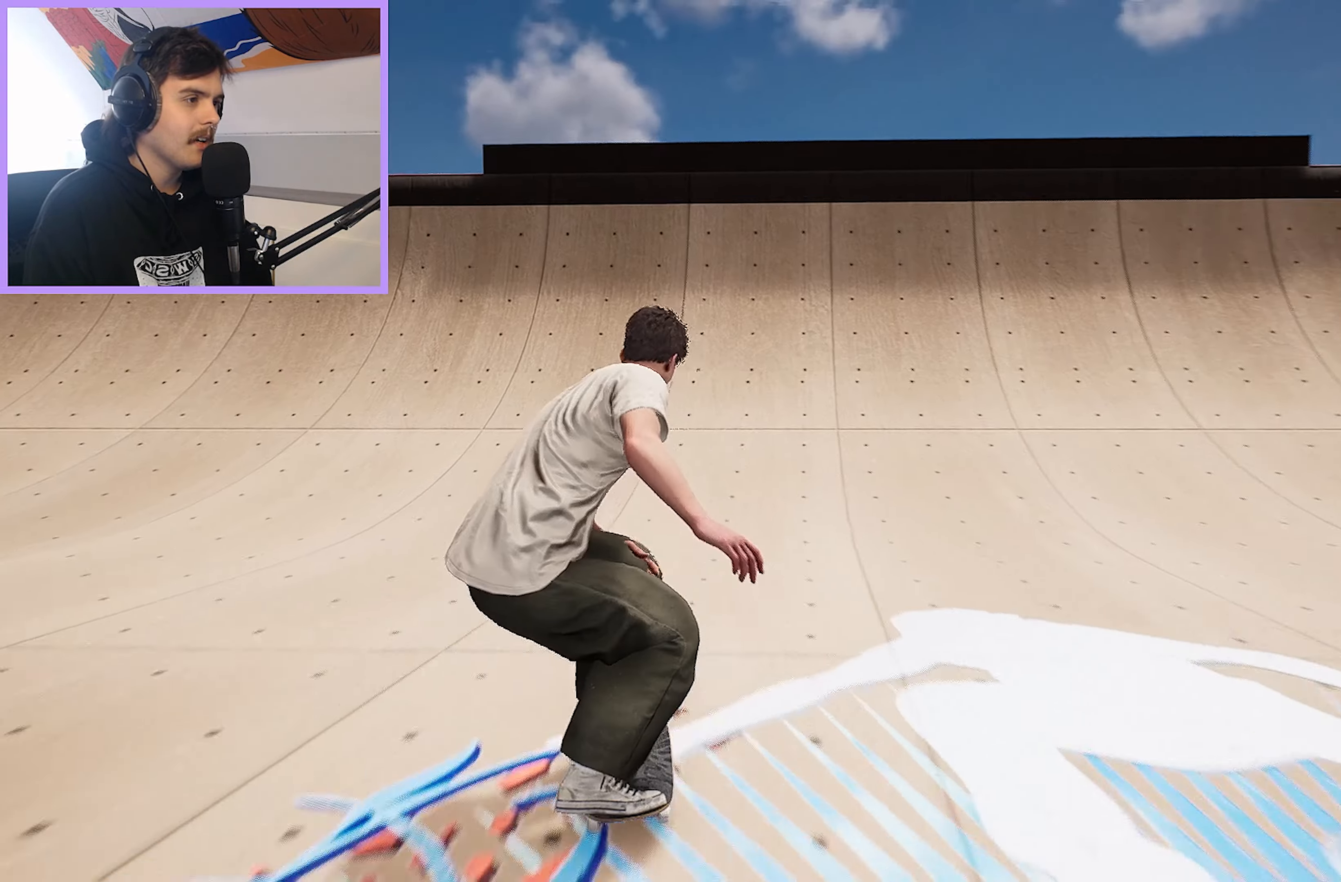
{"dt_ms": 500, "buttons": [], "left_stick": "center", "right_stick": "down", "events": [[167, "right_stick", "down"]]}
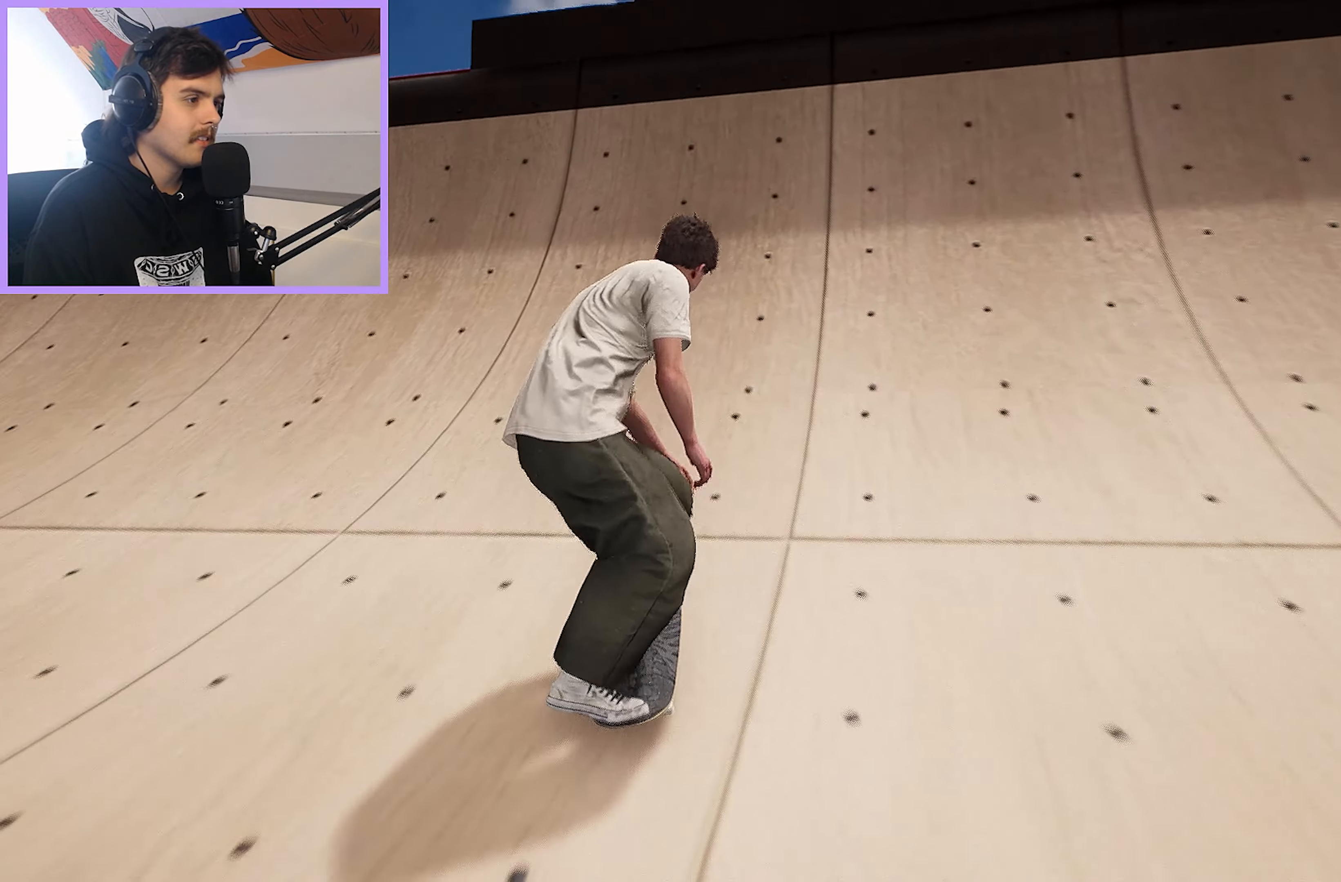
{"dt_ms": 500, "buttons": ["L2"], "left_stick": "left", "right_stick": "center", "events": [[383, "L2", "down"], [417, "left_stick", "left"], [450, "right_stick", "center"]]}
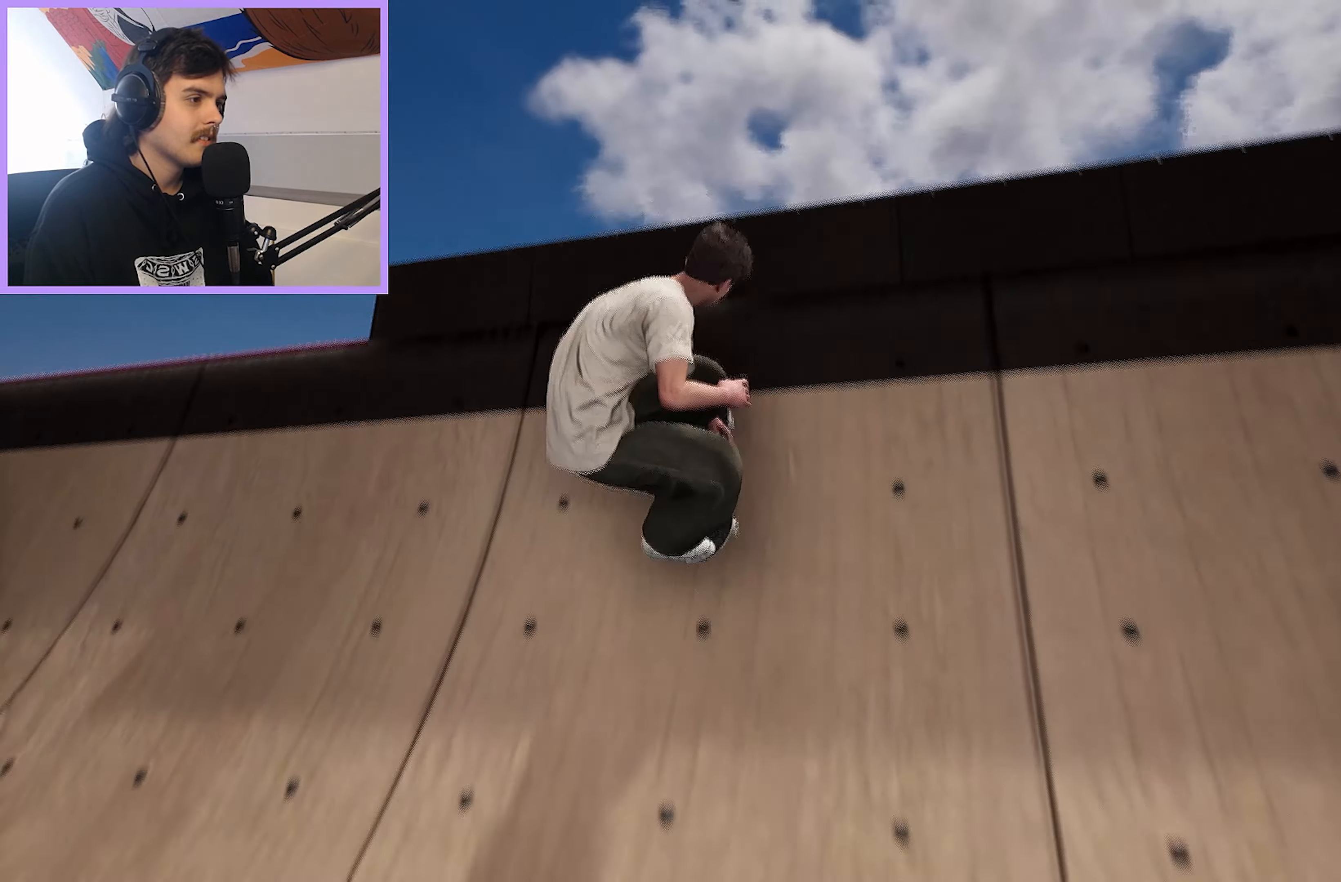
{"dt_ms": 500, "buttons": ["L2"], "left_stick": "center", "right_stick": "down", "events": [[117, "L2", "up"], [117, "left_stick", "center"], [433, "L2", "down"], [483, "right_stick", "down"]]}
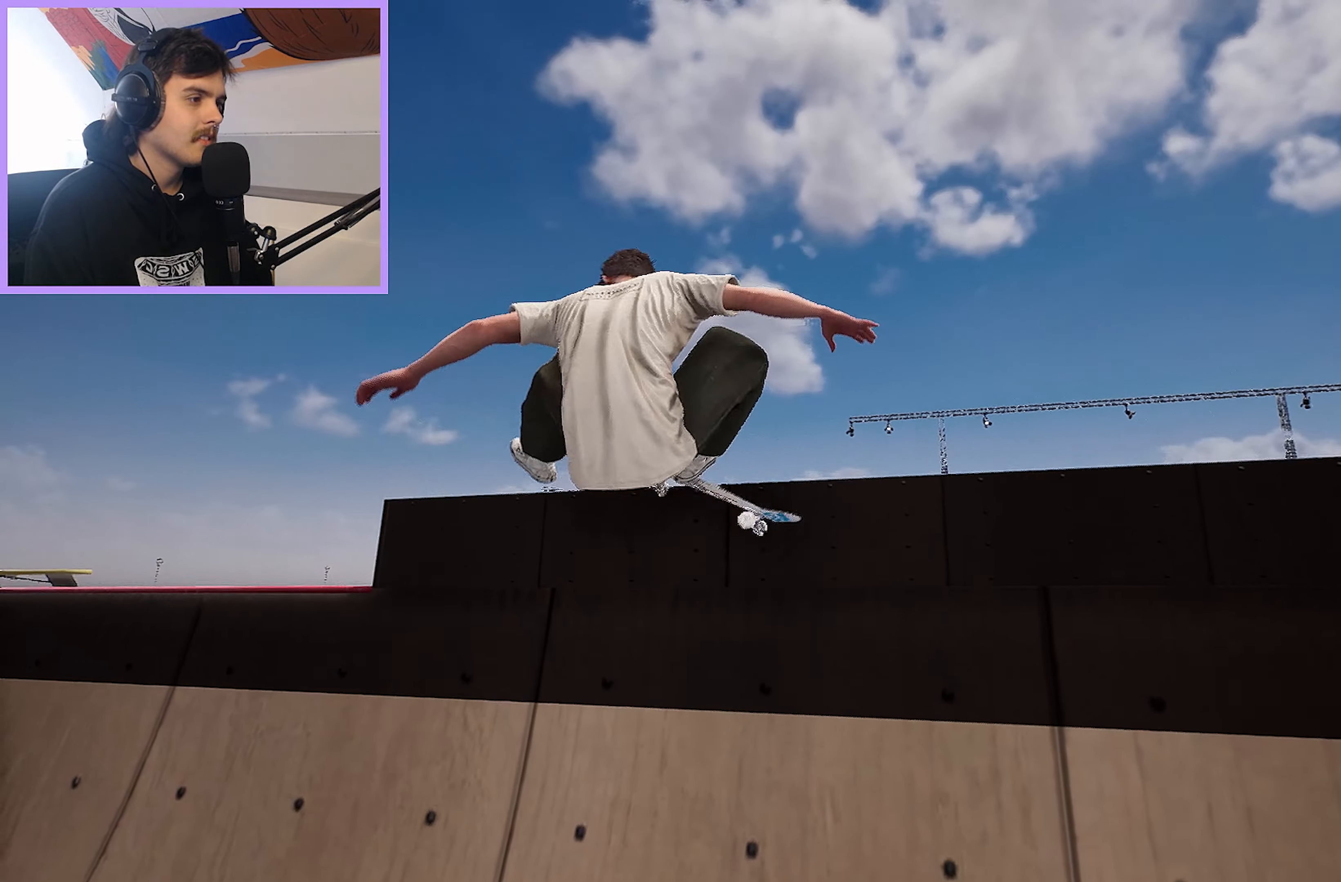
{"dt_ms": 500, "buttons": [], "left_stick": "center", "right_stick": "center", "events": [[100, "L2", "up"], [100, "right_stick", "center"], [267, "L2", "down"], [467, "L2", "up"]]}
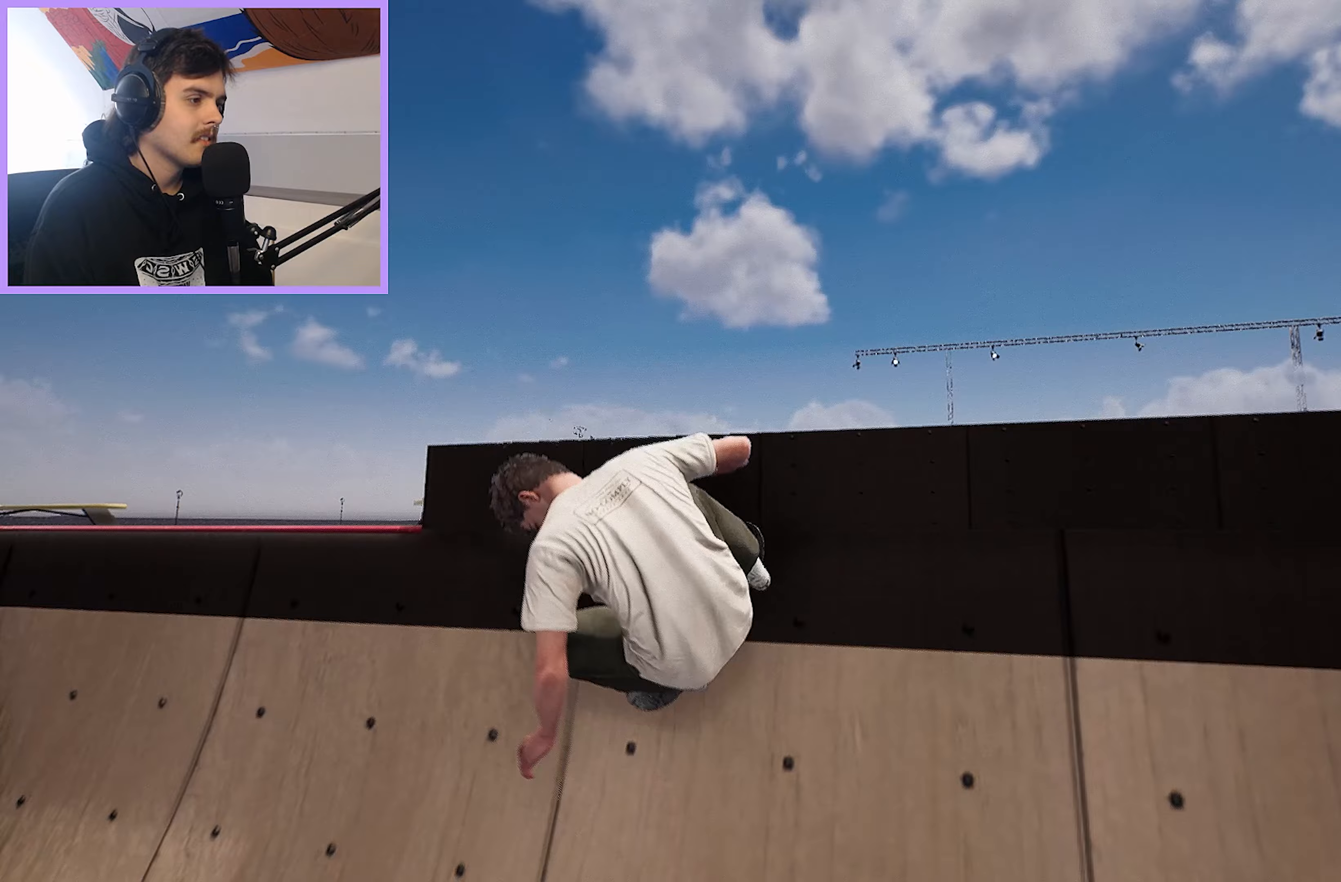
{"dt_ms": 500, "buttons": [], "left_stick": "center", "right_stick": "center", "events": []}
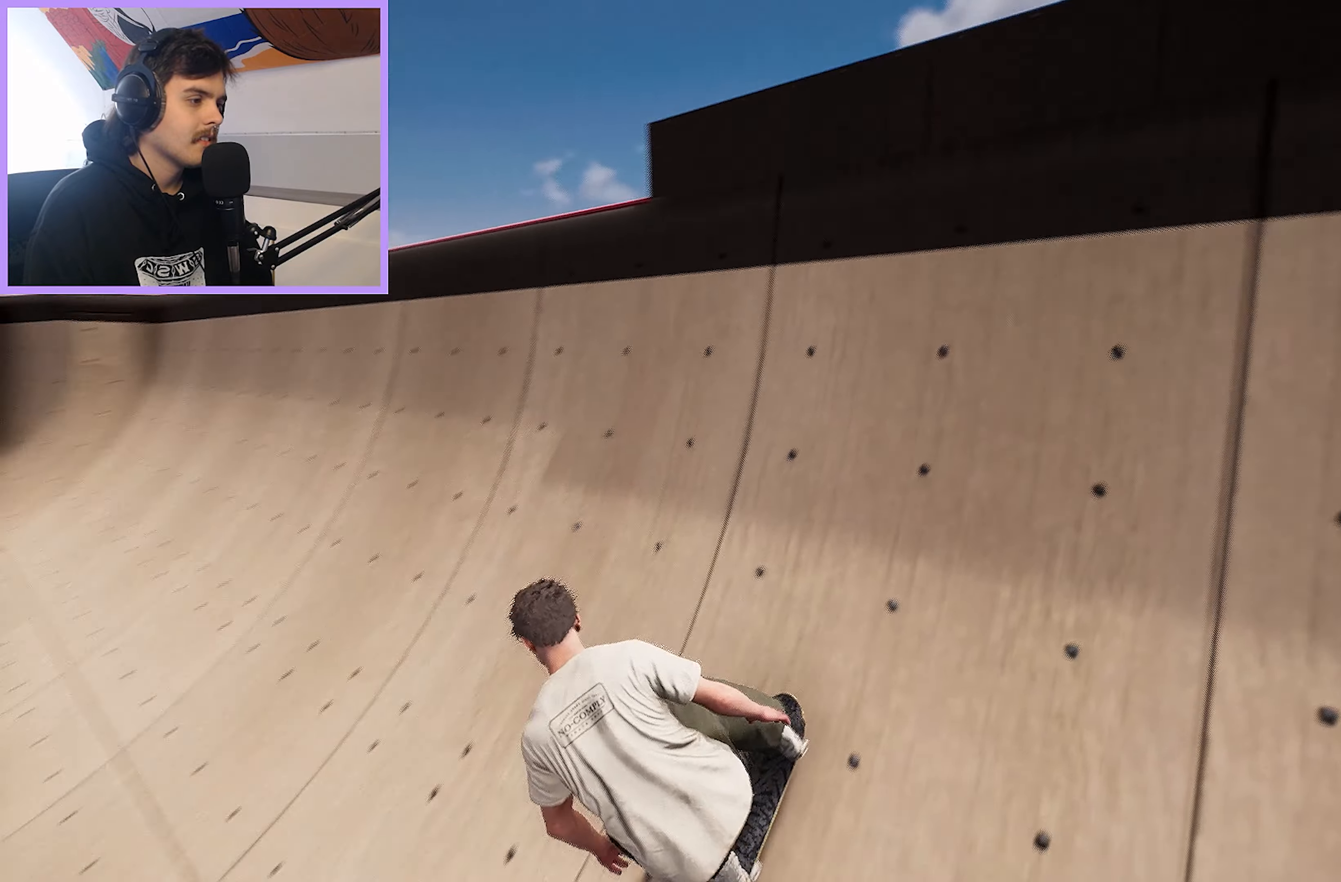
{"dt_ms": 500, "buttons": [], "left_stick": "center", "right_stick": "center", "events": [[133, "R2", "down"], [250, "R2", "up"]]}
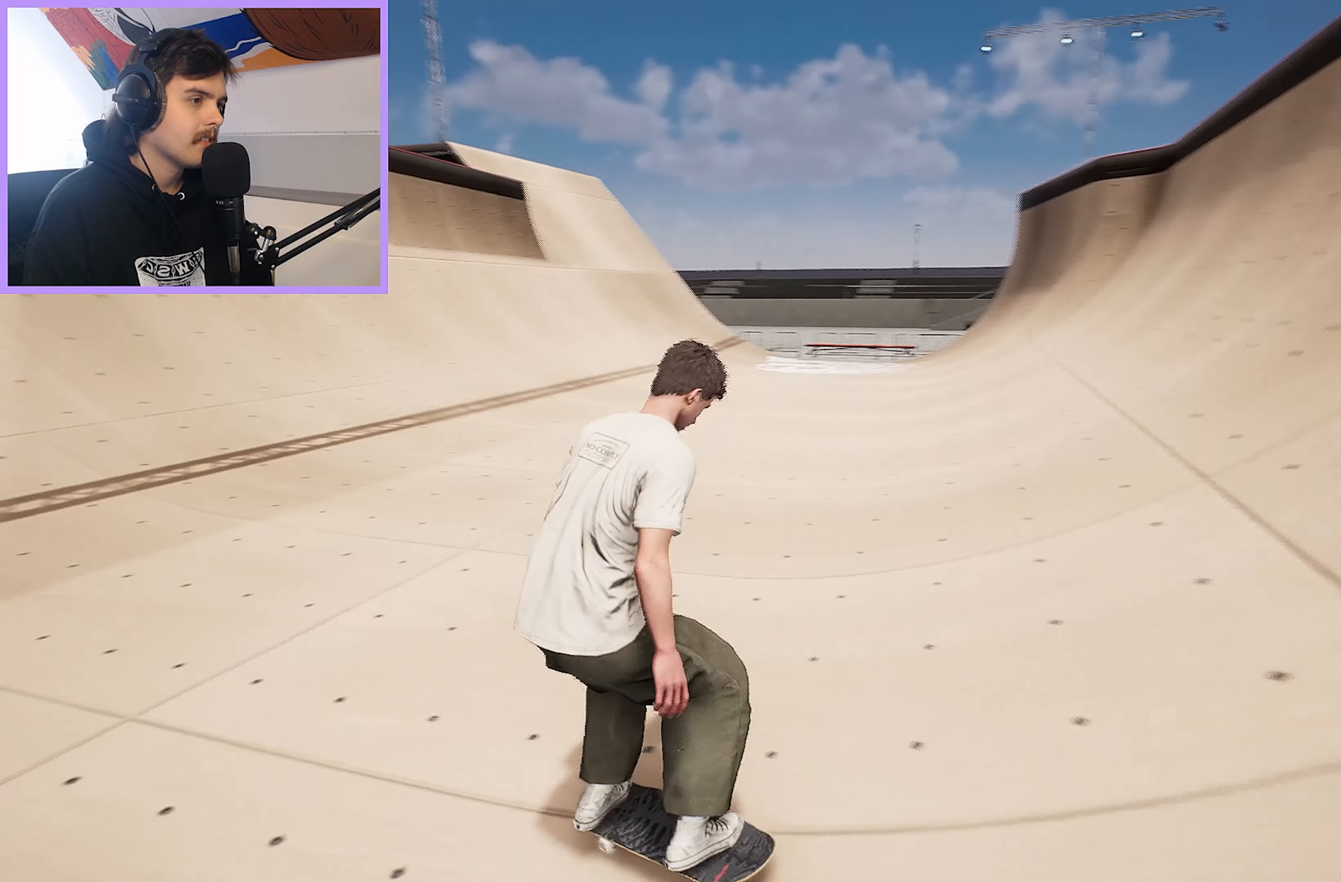
{"dt_ms": 500, "buttons": ["L2"], "left_stick": "center", "right_stick": "center", "events": [[500, "L2", "down"]]}
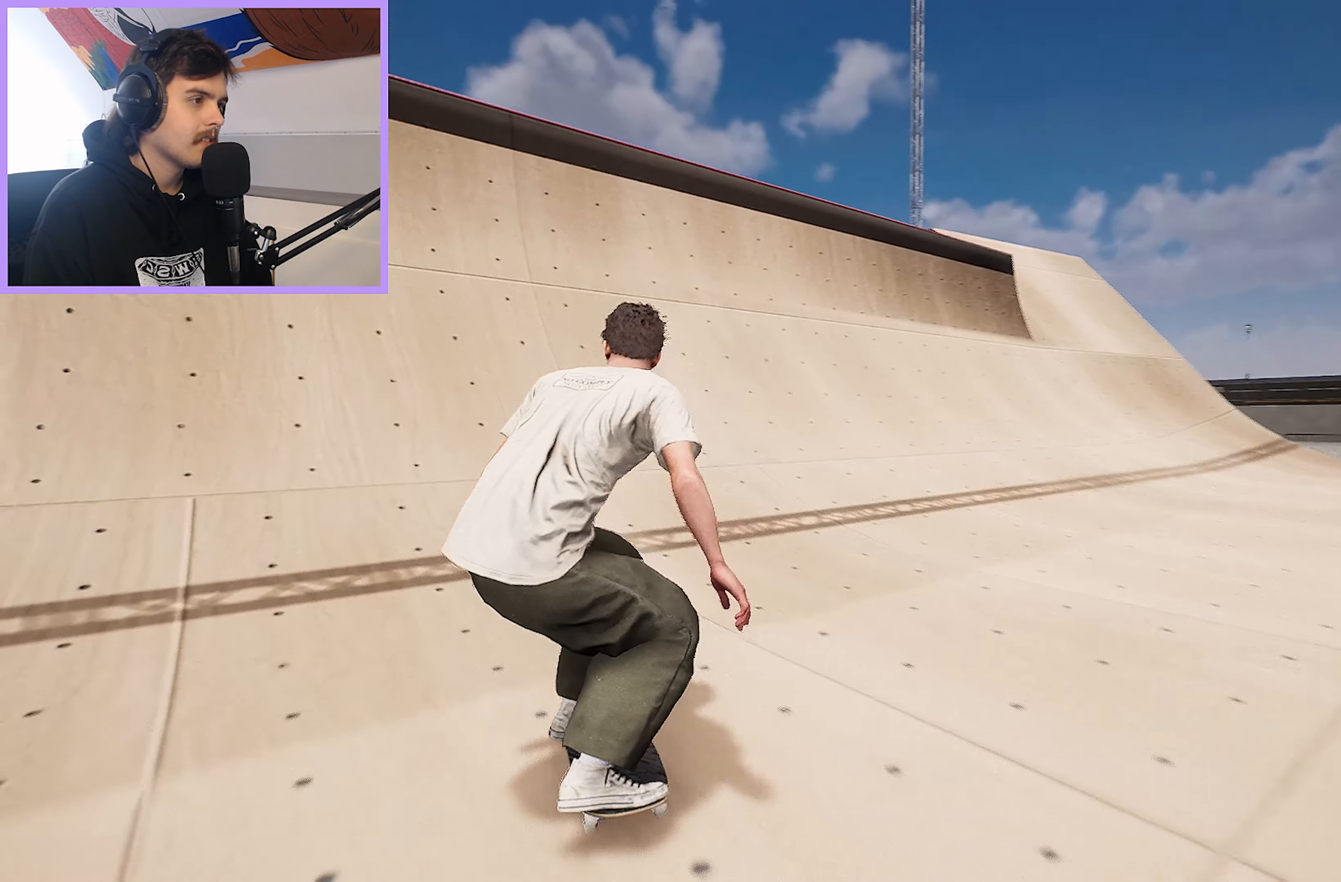
{"dt_ms": 500, "buttons": [], "left_stick": "center", "right_stick": "down", "events": [[83, "L2", "up"], [433, "right_stick", "down"]]}
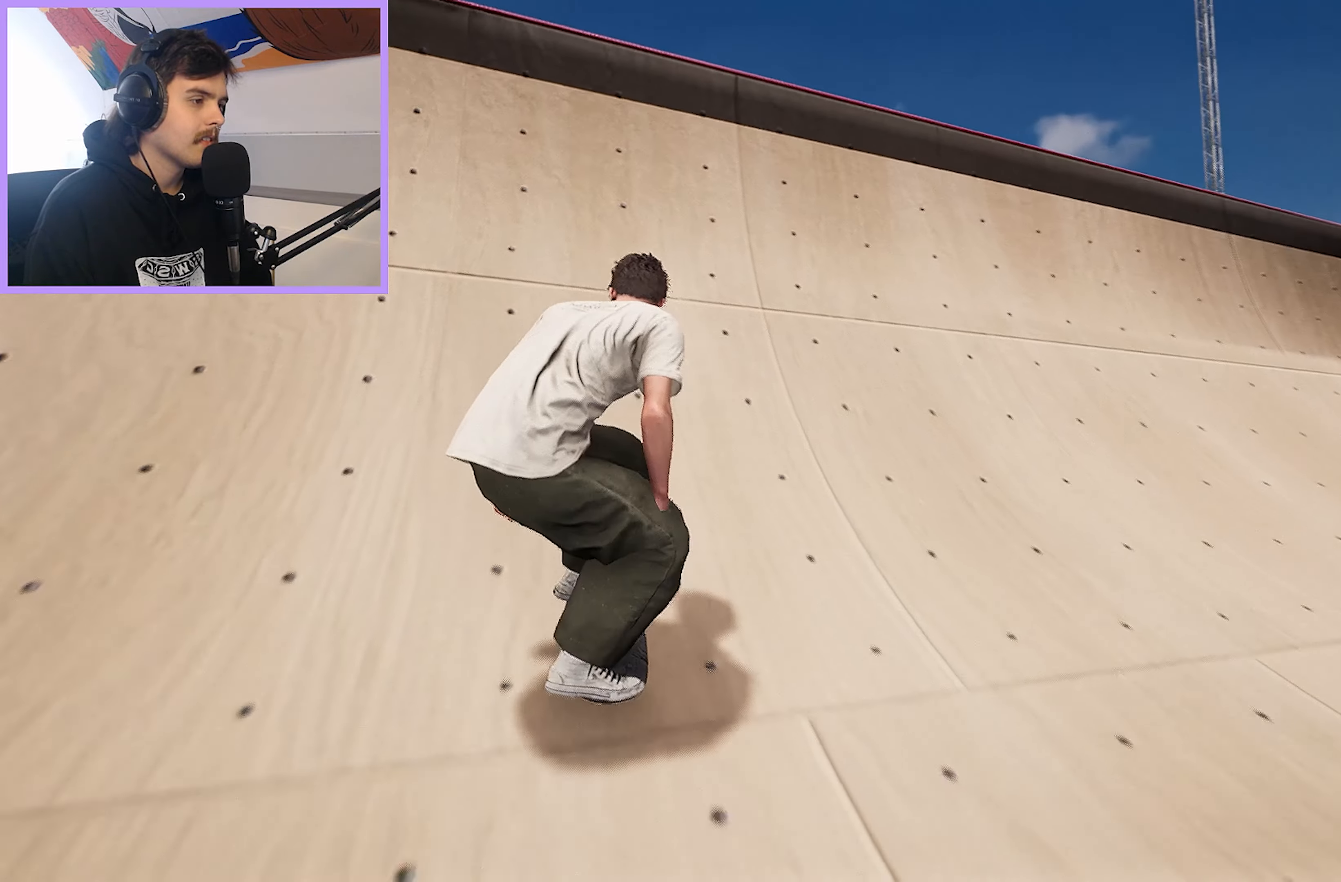
{"dt_ms": 500, "buttons": ["R2"], "left_stick": "up", "right_stick": "center", "events": [[383, "left_stick", "up"], [433, "R2", "down"], [433, "right_stick", "center"]]}
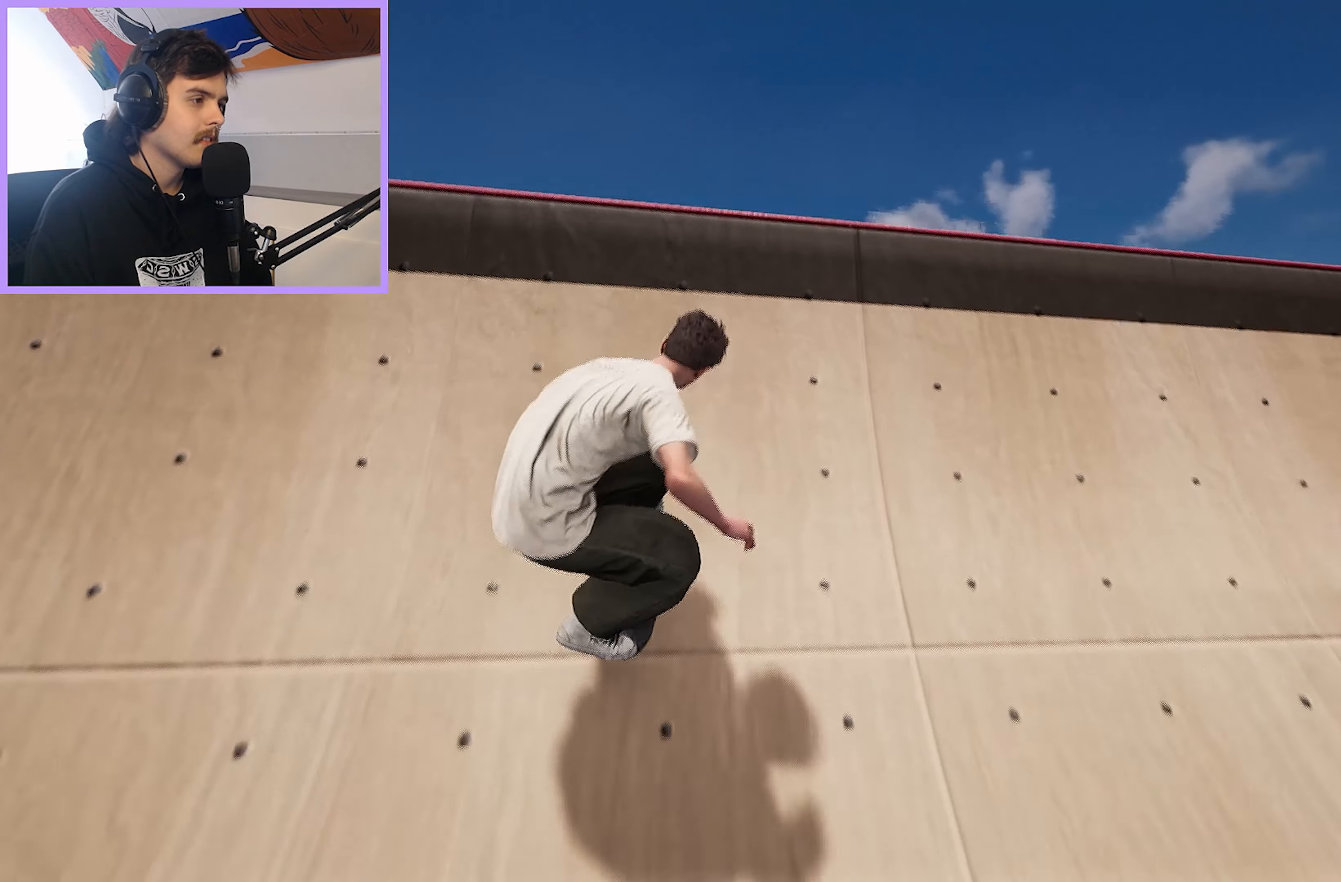
{"dt_ms": 500, "buttons": ["R2"], "left_stick": "center", "right_stick": "center", "events": [[17, "left_stick", "center"]]}
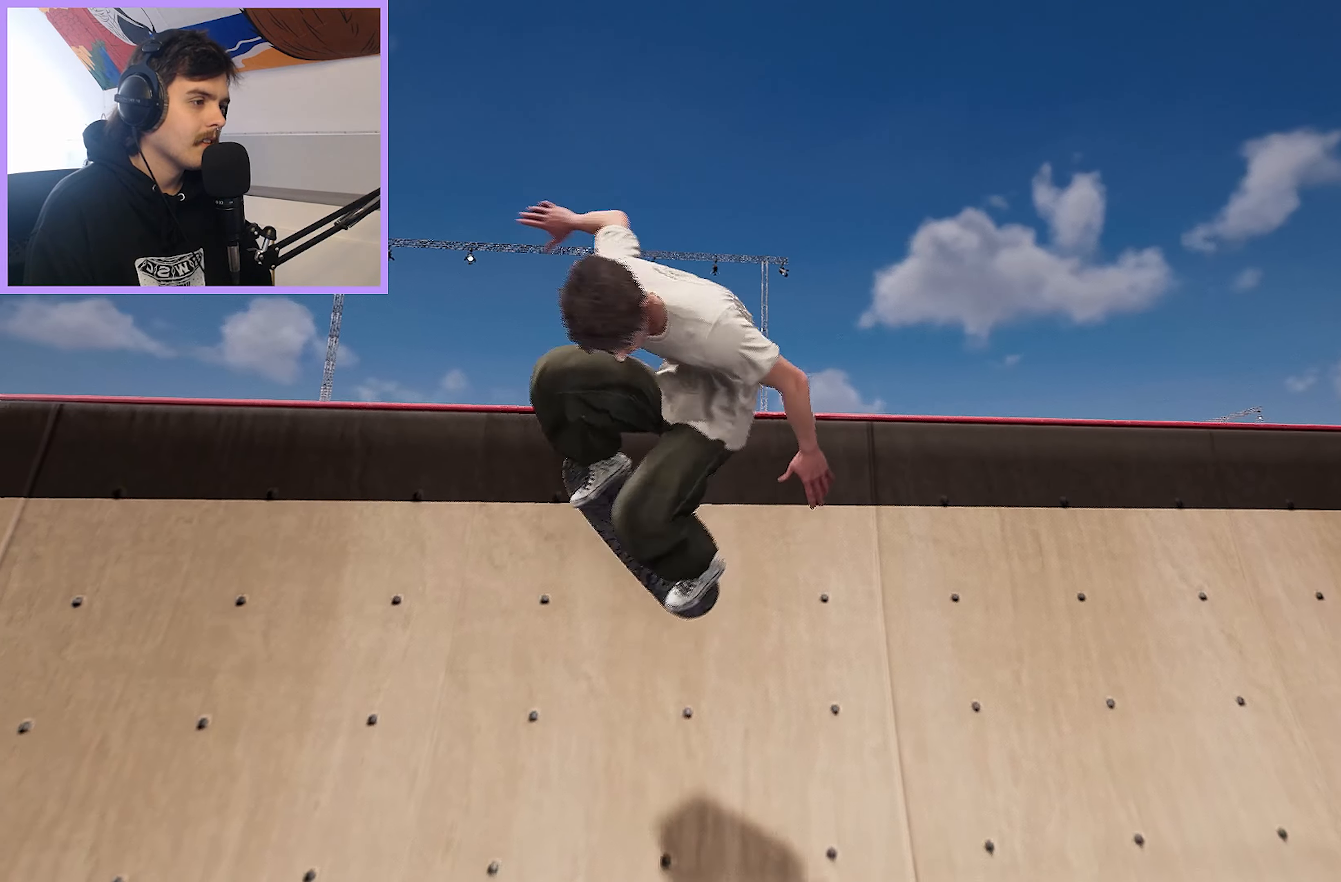
{"dt_ms": 500, "buttons": [], "left_stick": "center", "right_stick": "center", "events": [[133, "R2", "up"]]}
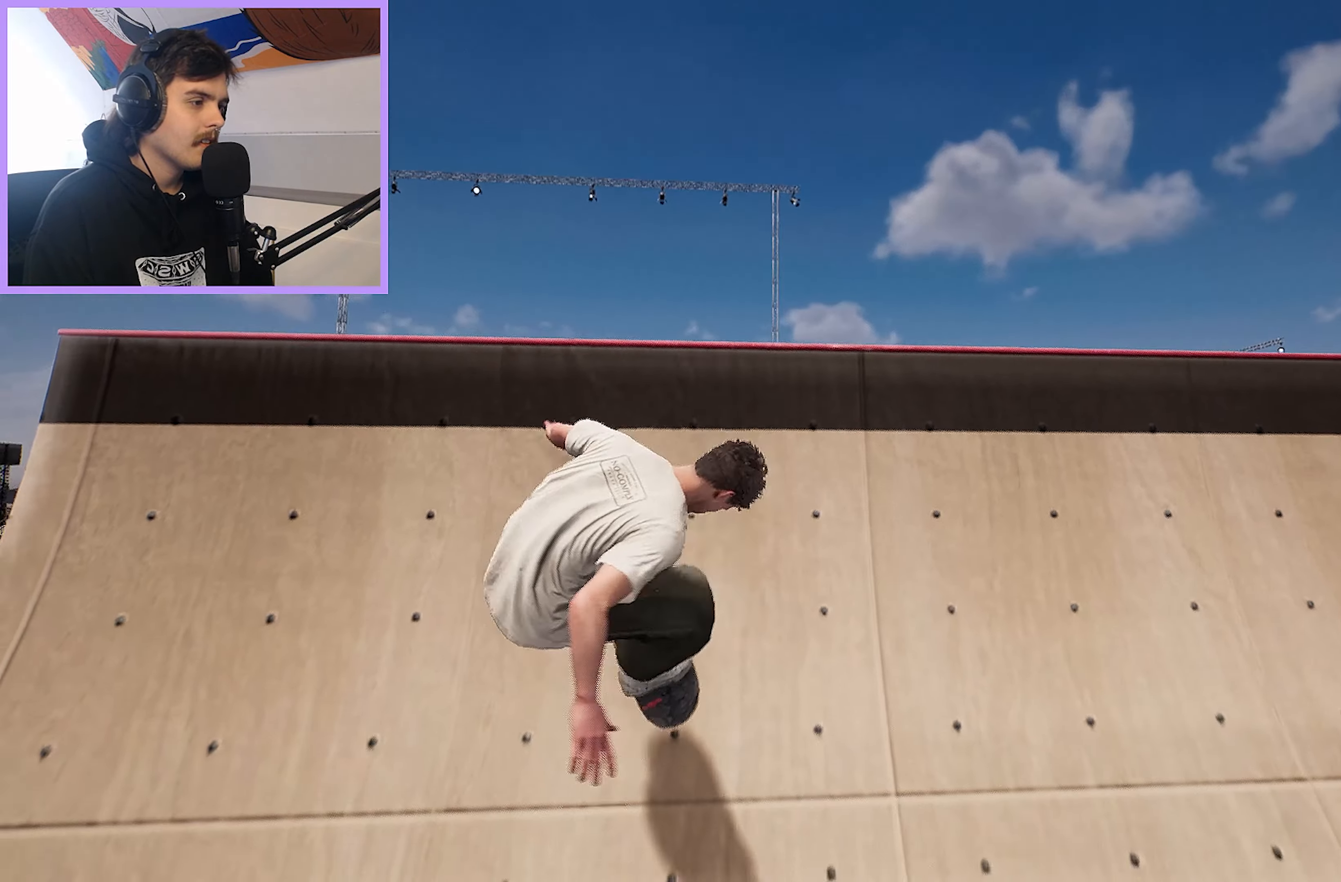
{"dt_ms": 500, "buttons": [], "left_stick": "center", "right_stick": "center", "events": [[383, "L2", "down"], [500, "L2", "up"]]}
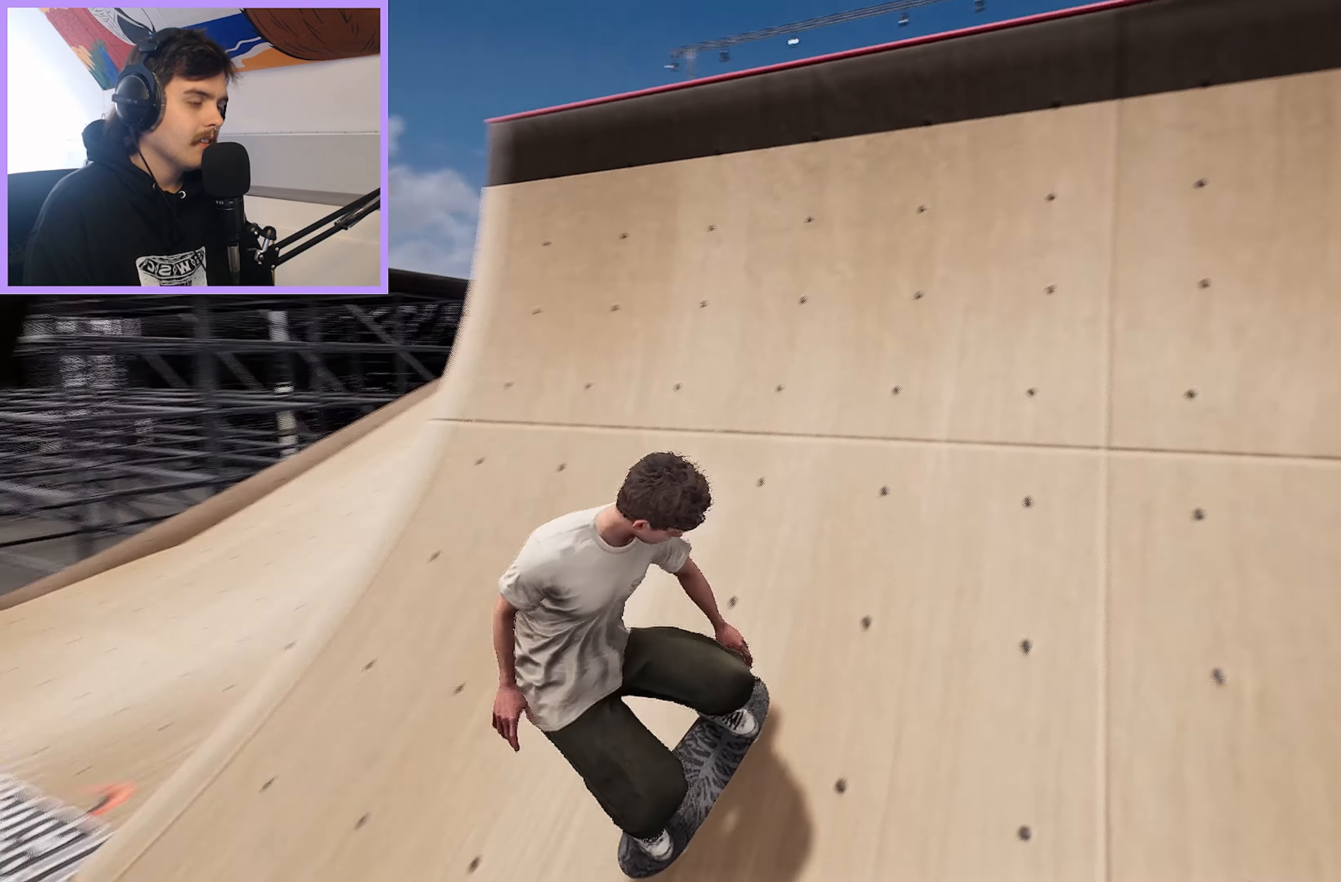
{"dt_ms": 500, "buttons": ["R2"], "left_stick": "center", "right_stick": "center", "events": [[433, "R2", "down"]]}
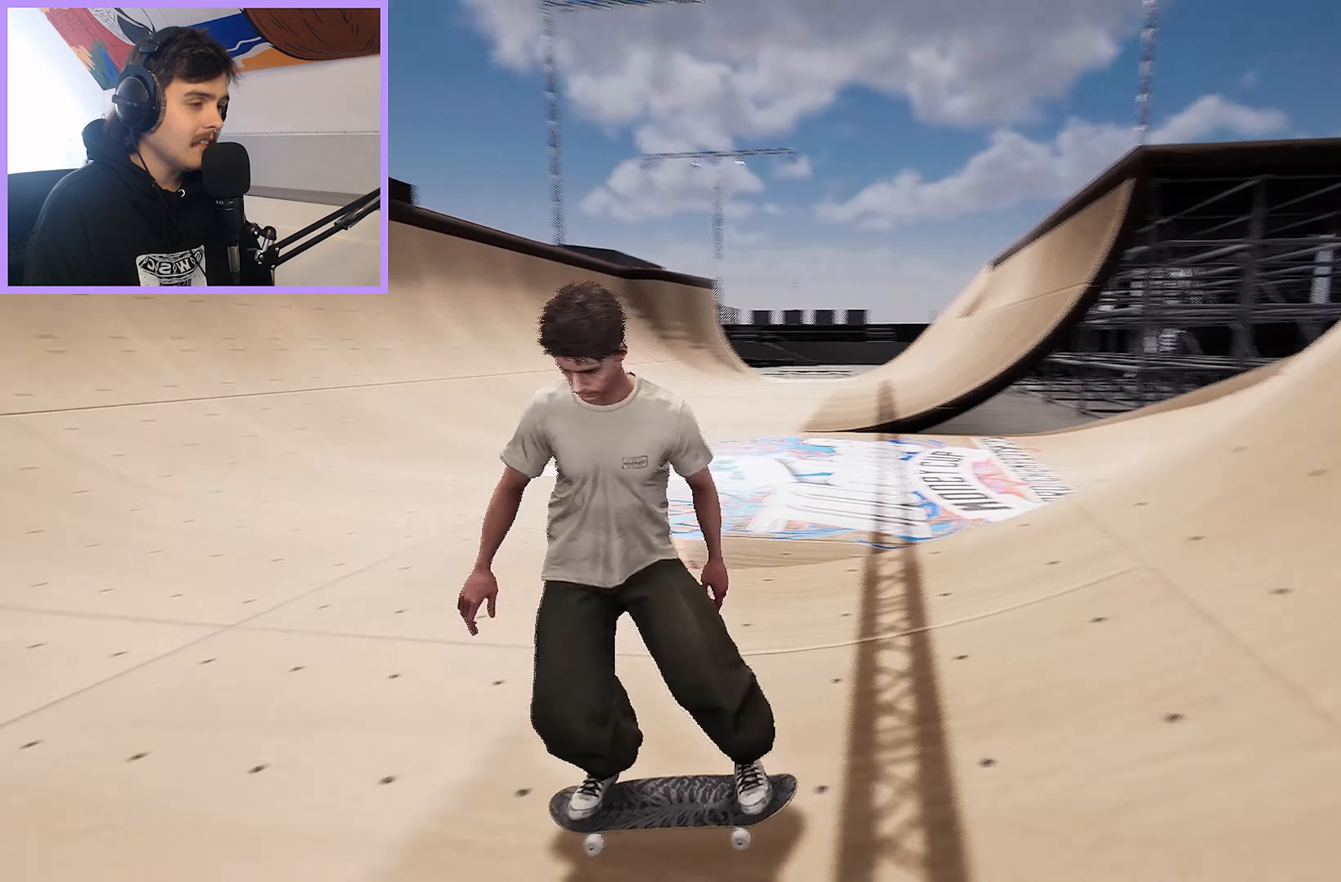
{"dt_ms": 500, "buttons": [], "left_stick": "center", "right_stick": "center", "events": [[50, "R2", "up"]]}
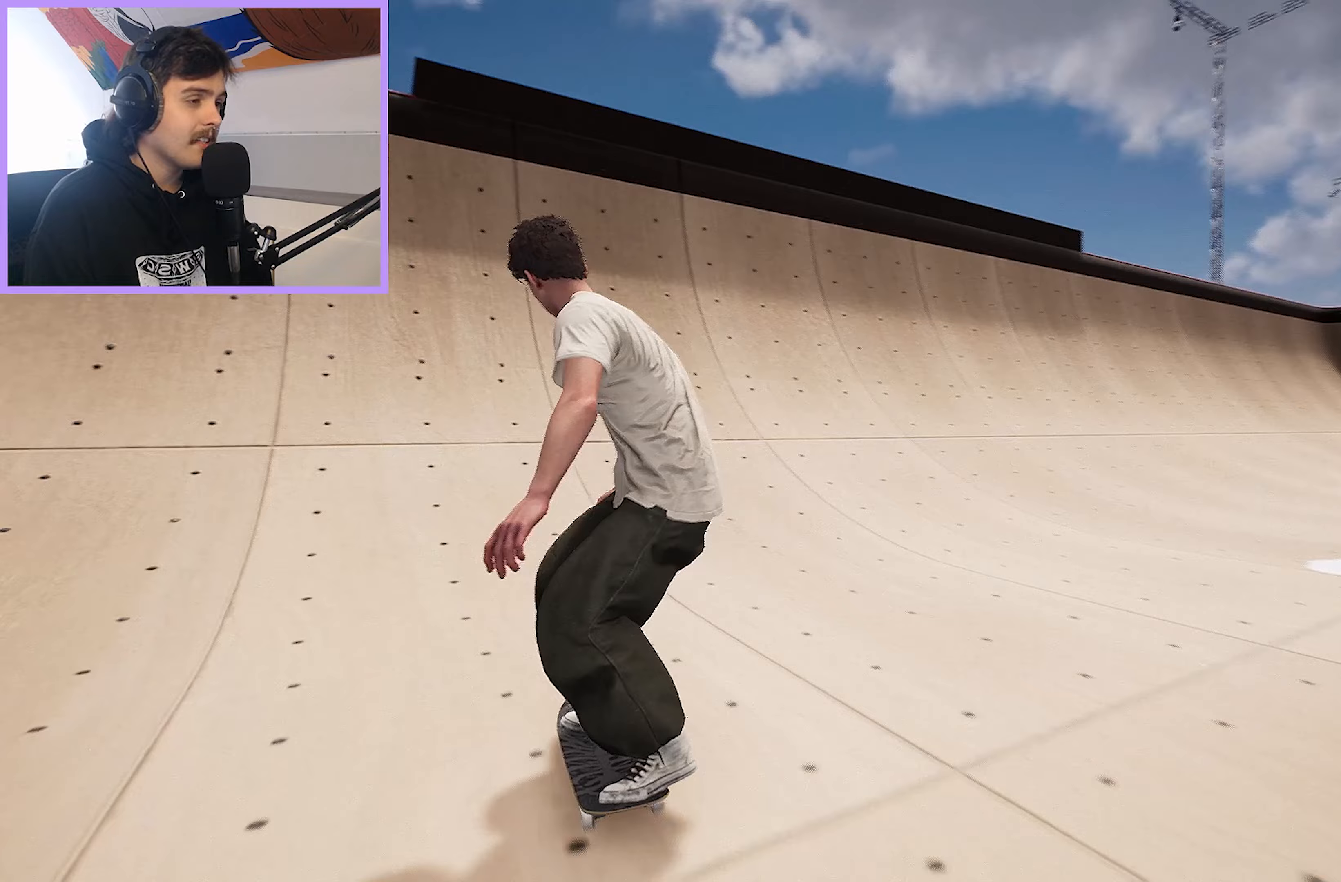
{"dt_ms": 500, "buttons": [], "left_stick": "center", "right_stick": "center", "events": []}
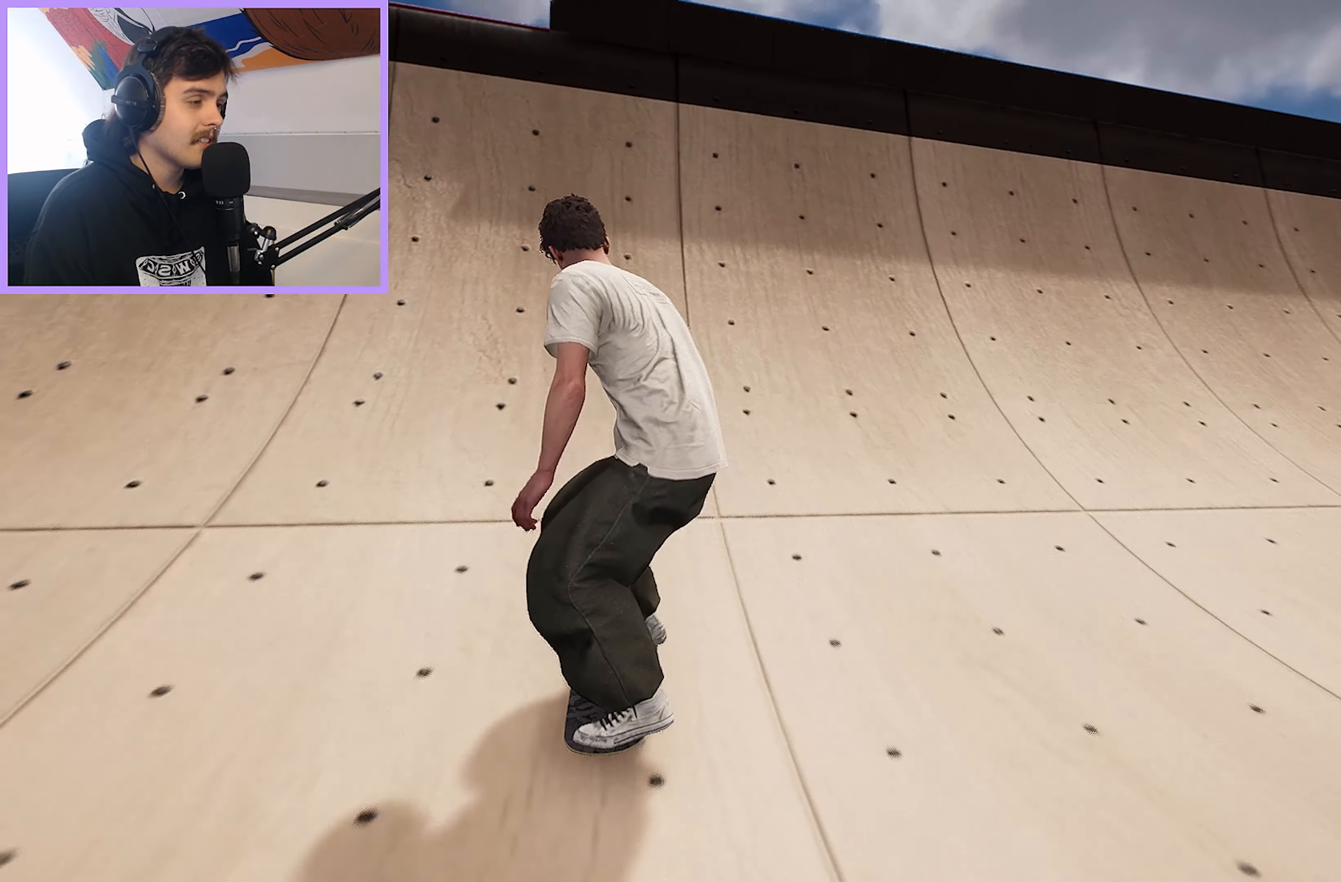
{"dt_ms": 500, "buttons": [], "left_stick": "up", "right_stick": "center", "events": [[17, "left_stick", "up"]]}
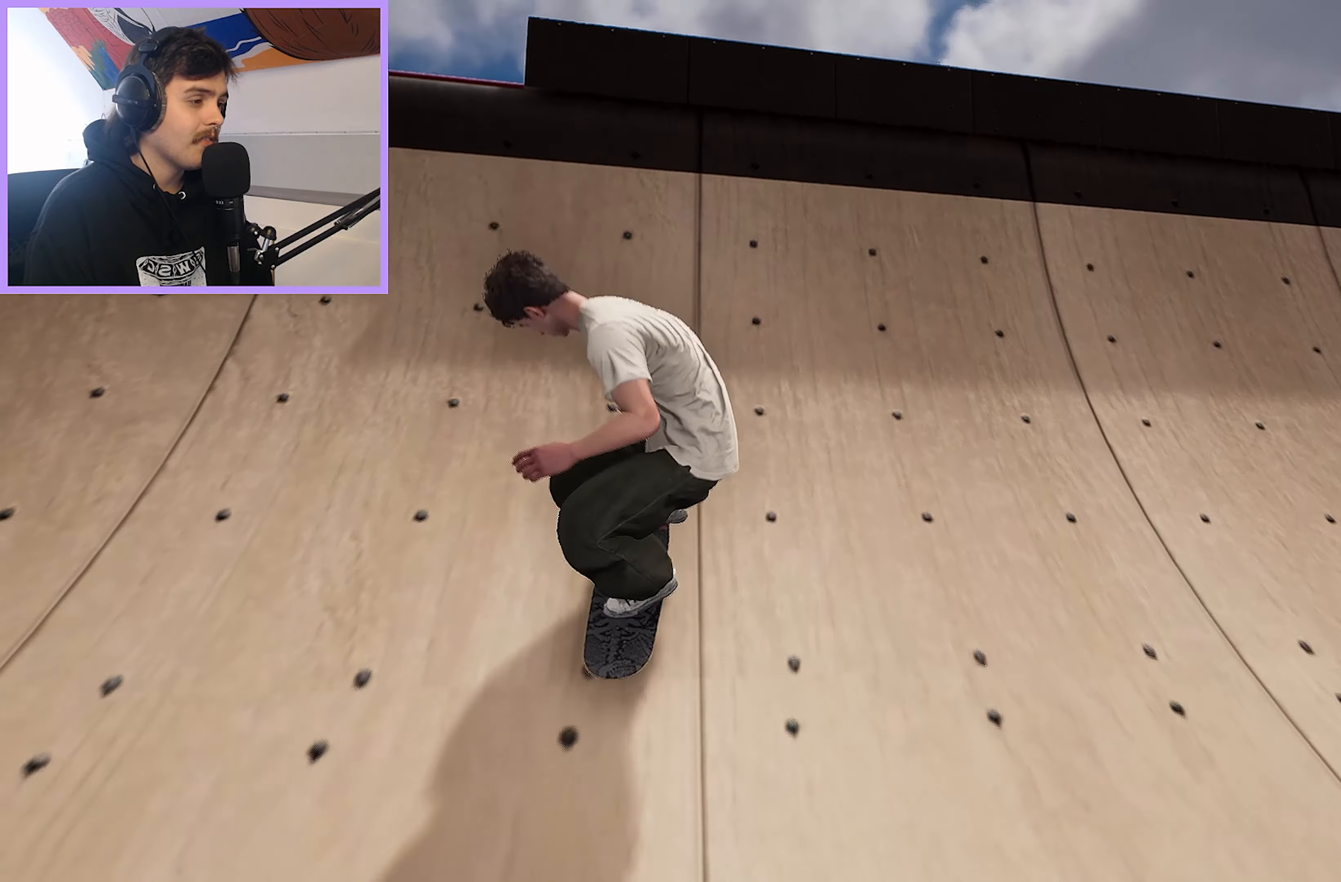
{"dt_ms": 500, "buttons": [], "left_stick": "center", "right_stick": "center", "events": [[33, "right_stick", "down-right"], [50, "R2", "down"], [83, "left_stick", "center"], [133, "right_stick", "center"], [317, "R2", "up"]]}